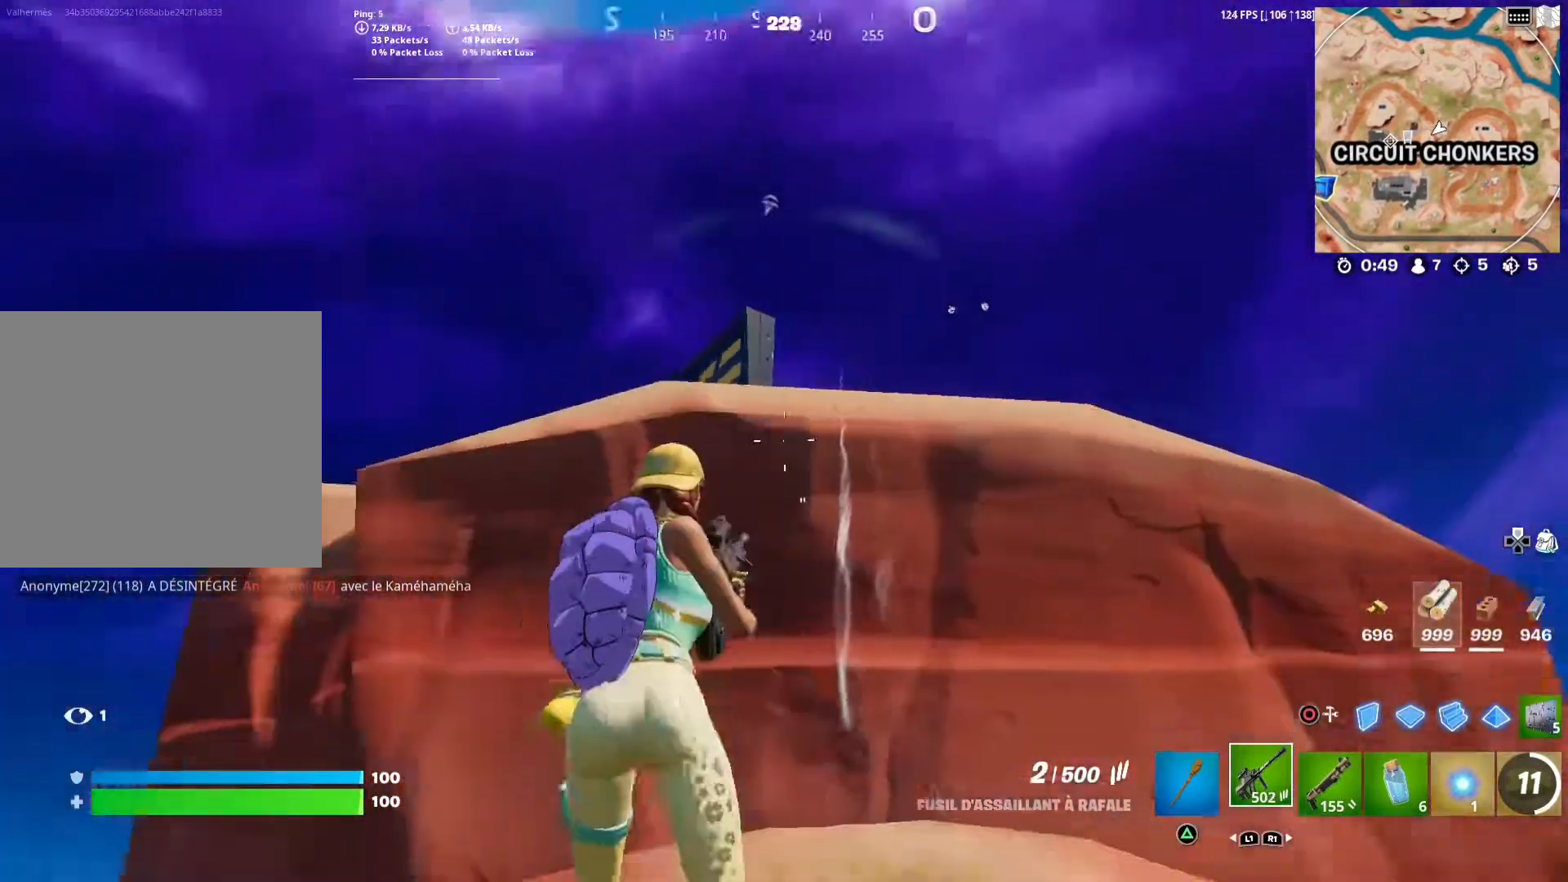
Gameplay with a controller (PlayStation layout); each line is a JSON object with the inputs held at the frame after it. "events" lists button and stick changes between this image and that frame as [ms after this image, input, new state], when the widget could be followed in between.
{"buttons": ["R1"], "left_stick": "right", "right_stick": "center", "events": [[17, "right_stick", "center"], [50, "R1", "down"], [183, "R1", "up"], [283, "R1", "down"], [367, "R1", "up"], [467, "R1", "down"]]}
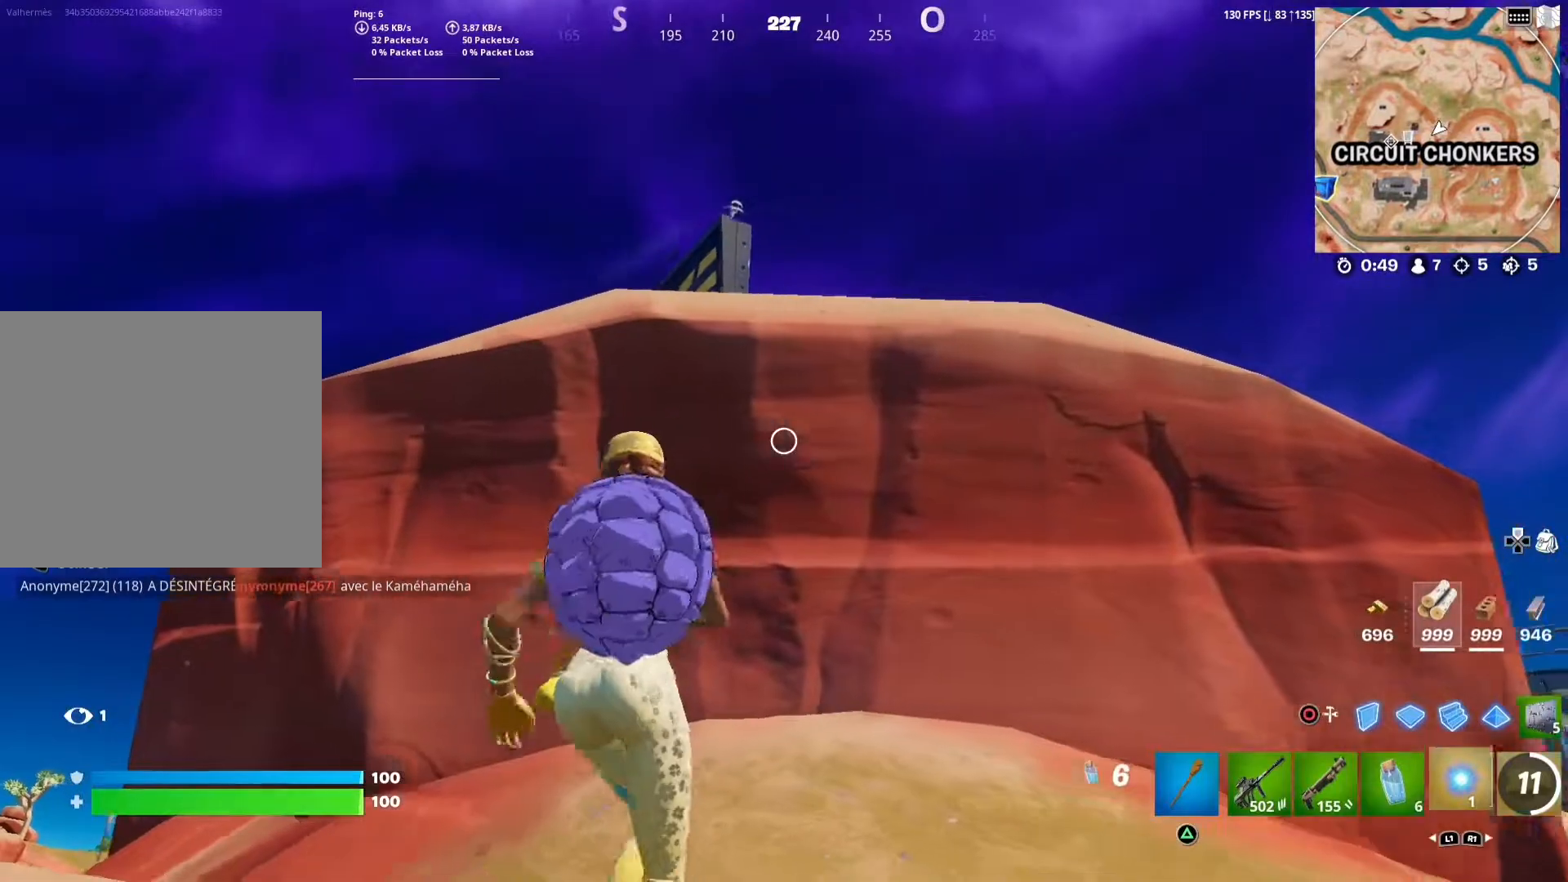
{"buttons": [], "left_stick": "up-right", "right_stick": "down-left", "events": [[67, "R1", "up"], [200, "R1", "down"], [333, "R1", "up"], [417, "right_stick", "down-left"], [433, "left_stick", "up-right"]]}
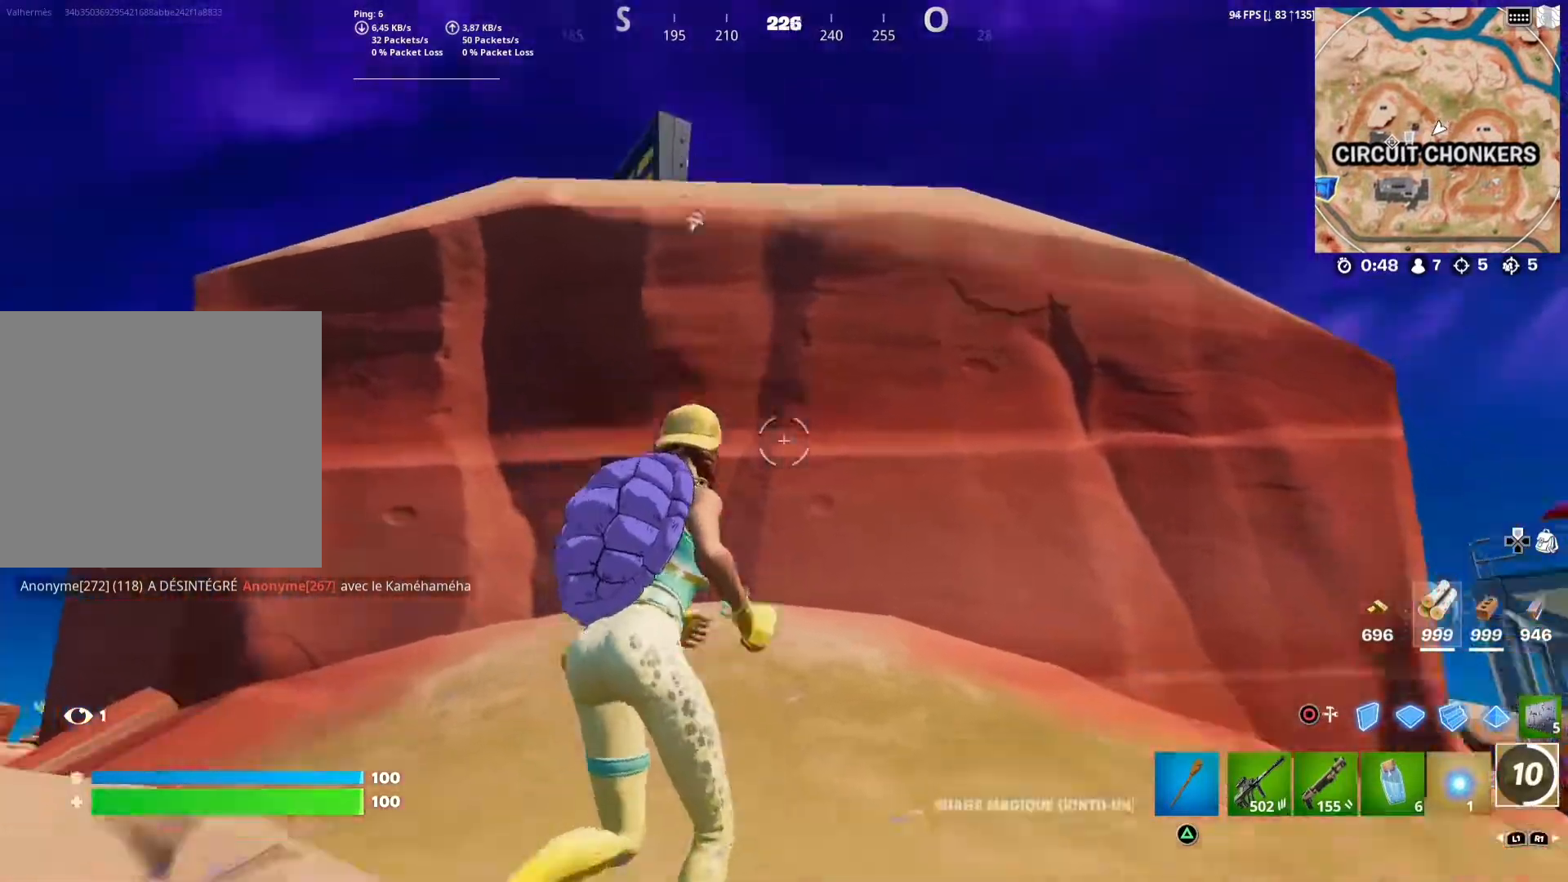
{"buttons": [], "left_stick": "up-left", "right_stick": "left", "events": [[33, "left_stick", "up"], [67, "right_stick", "center"], [217, "left_stick", "up-left"], [450, "right_stick", "left"]]}
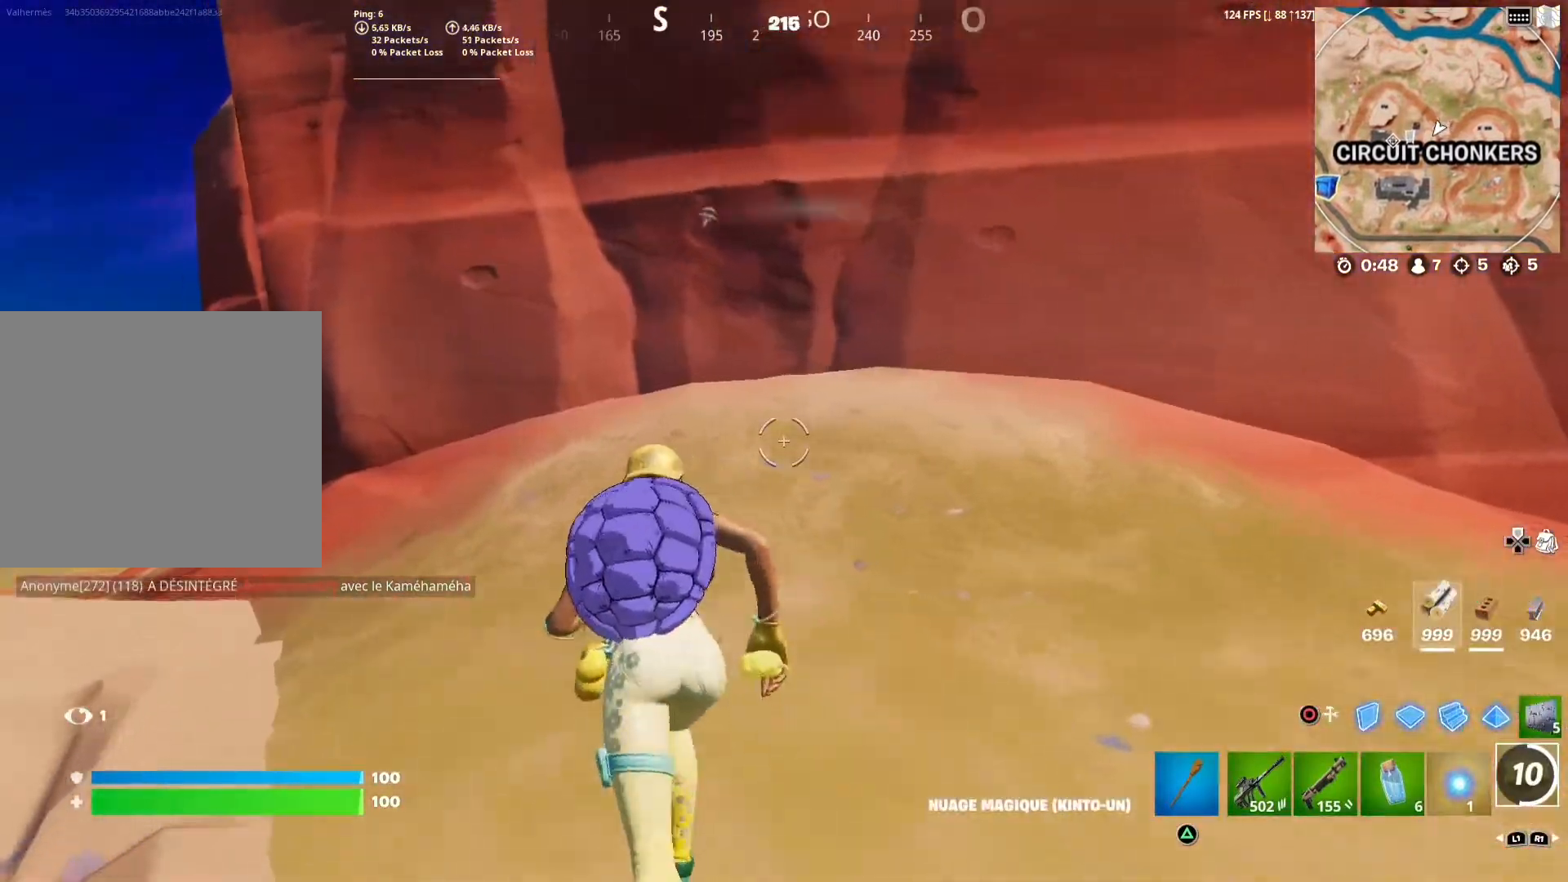
{"buttons": ["TRIANGLE", "L2"], "left_stick": "up", "right_stick": "center", "events": [[133, "left_stick", "up"], [133, "right_stick", "center"], [267, "CIRCLE", "down"], [333, "L2", "down"], [367, "CIRCLE", "up"], [500, "TRIANGLE", "down"]]}
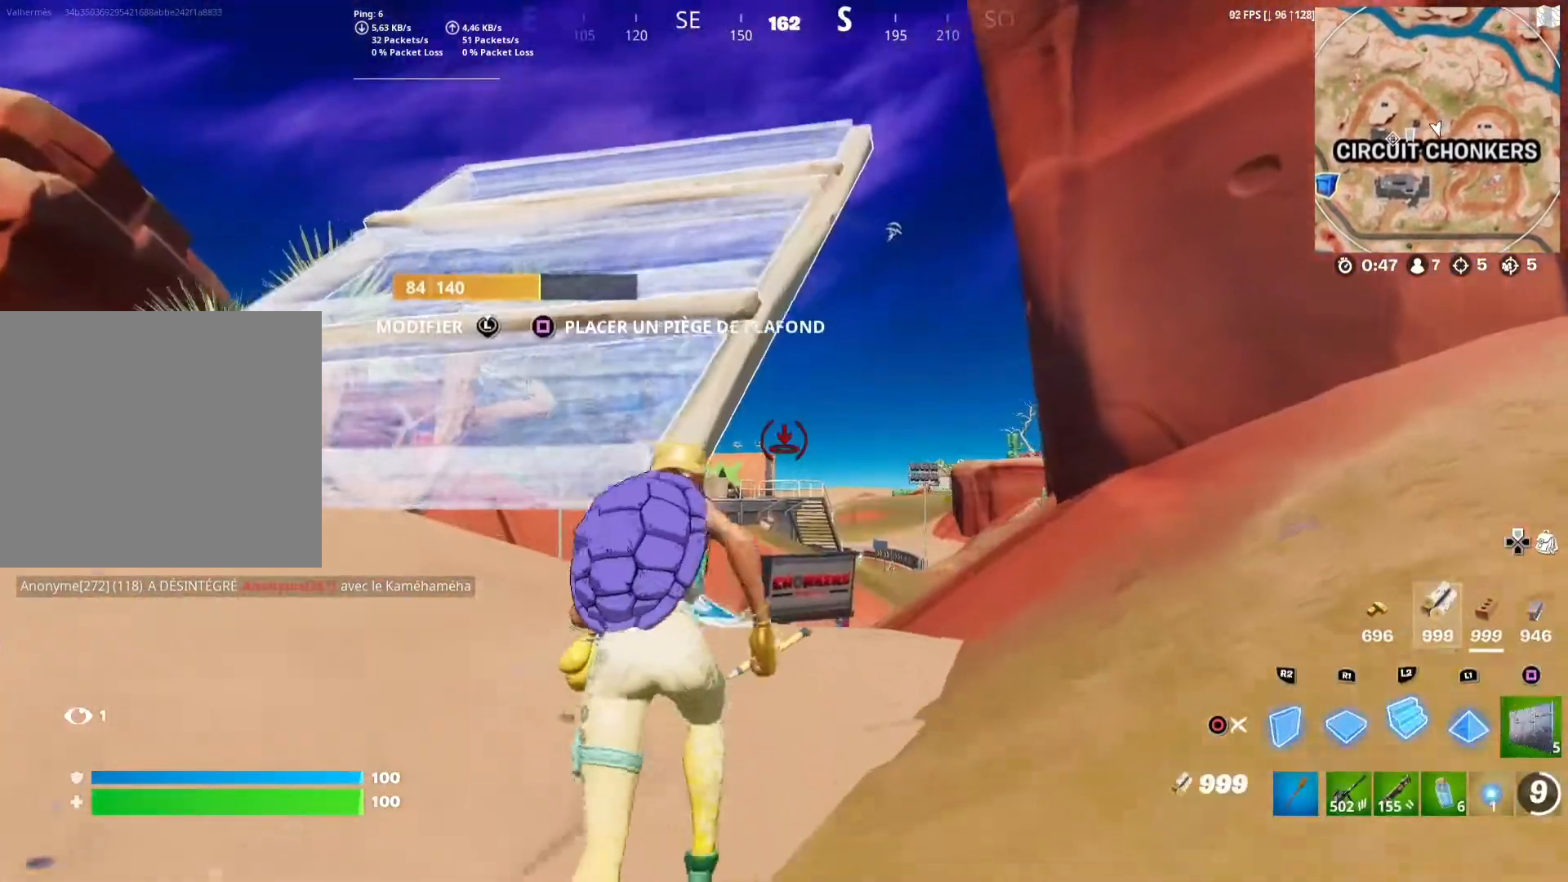
{"buttons": ["L1"], "left_stick": "up-right", "right_stick": "center", "events": [[83, "L2", "up"], [100, "TRIANGLE", "up"], [133, "R1", "down"], [200, "R1", "up"], [367, "L1", "down"], [433, "left_stick", "up-right"]]}
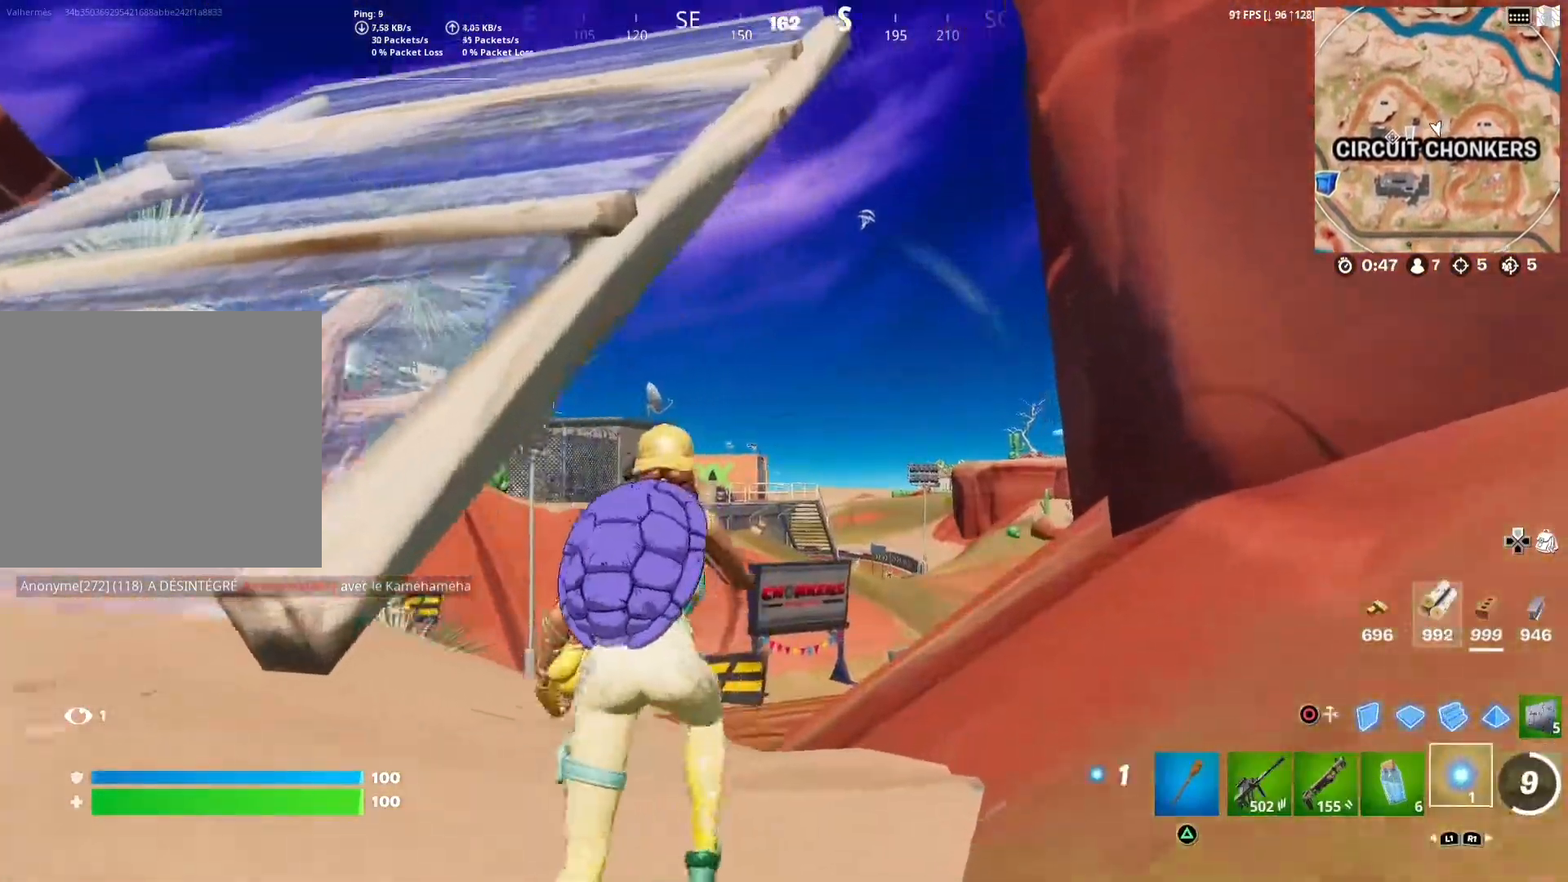
{"buttons": [], "left_stick": "up", "right_stick": "center", "events": [[17, "L1", "up"], [117, "L1", "down"], [233, "L1", "up"], [233, "left_stick", "up"], [350, "L1", "down"], [367, "right_stick", "right"], [467, "L1", "up"], [467, "right_stick", "center"]]}
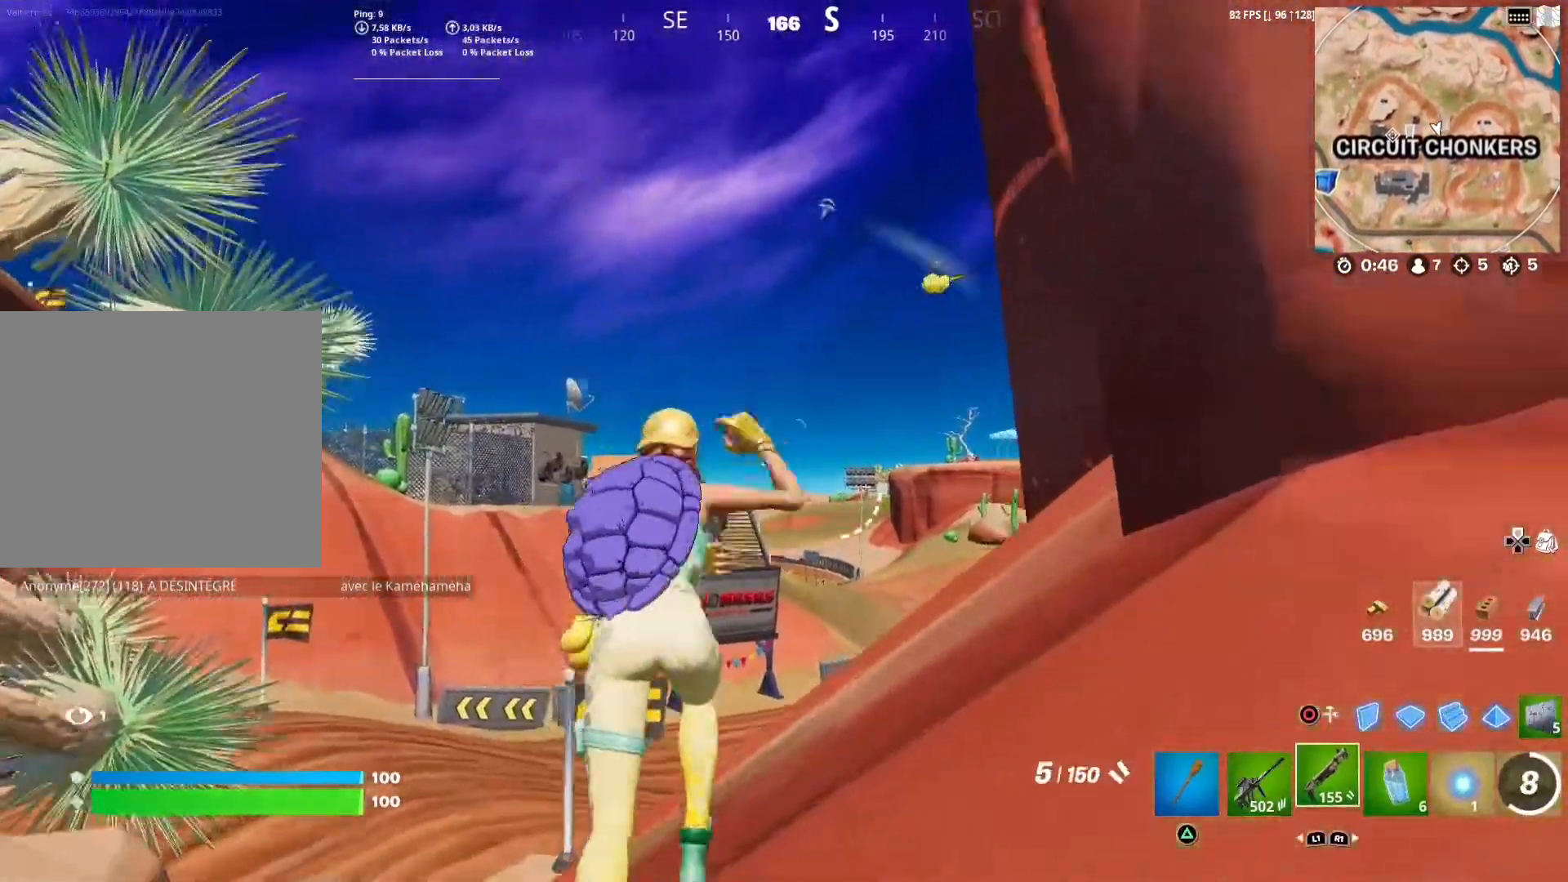
{"buttons": ["L2"], "left_stick": "up", "right_stick": "up-right", "events": [[100, "L1", "down"], [233, "L1", "up"], [450, "right_stick", "up-right"], [467, "L2", "down"]]}
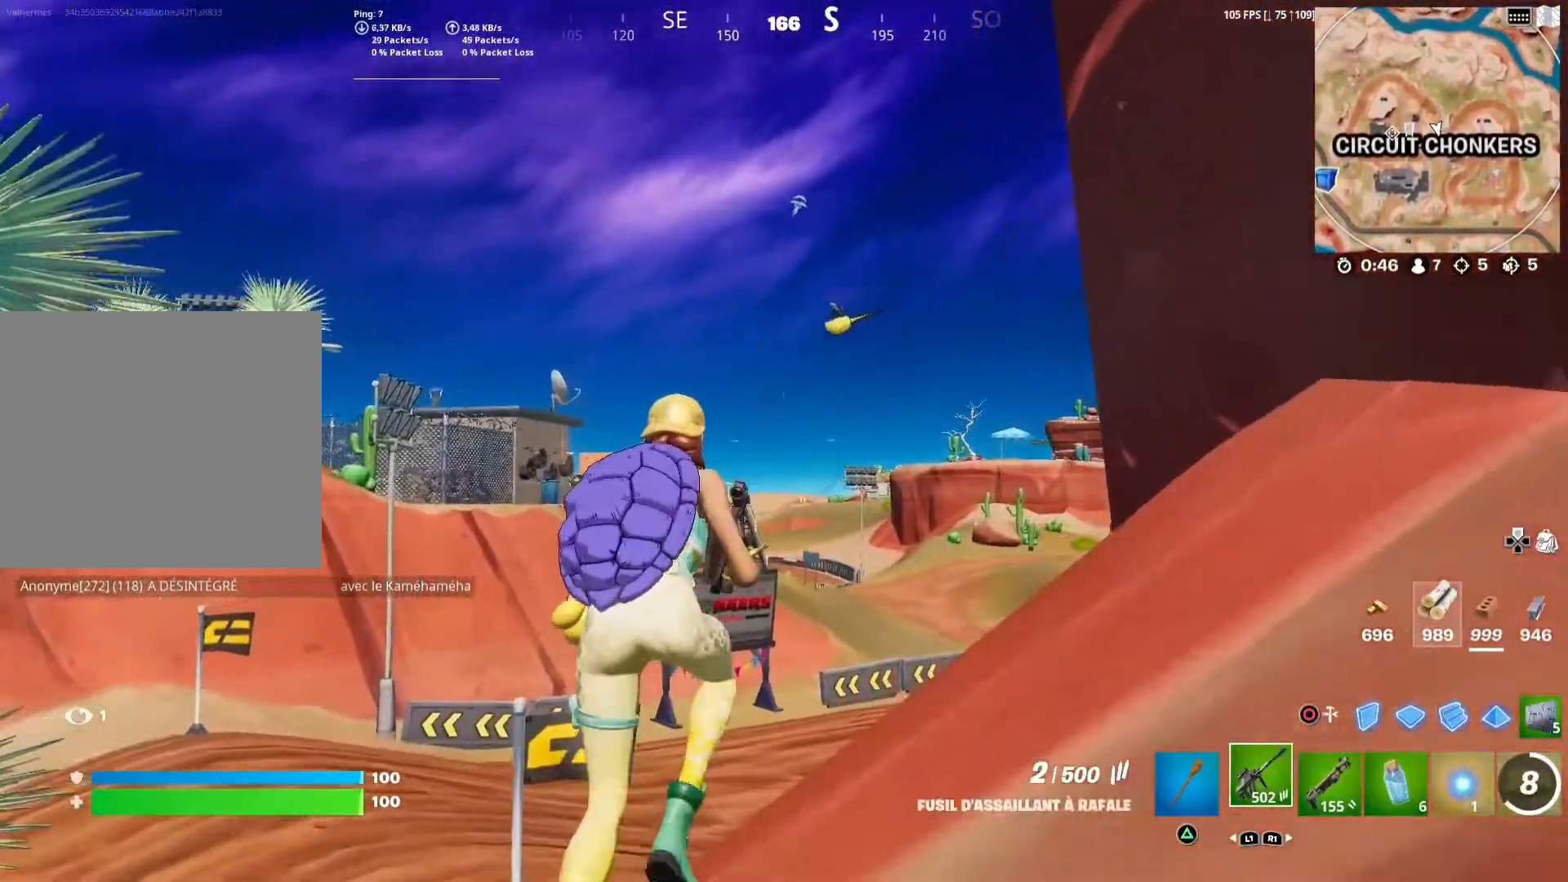
{"buttons": ["L2"], "left_stick": "up", "right_stick": "left", "events": [[50, "right_stick", "center"], [367, "right_stick", "up-left"], [500, "right_stick", "left"]]}
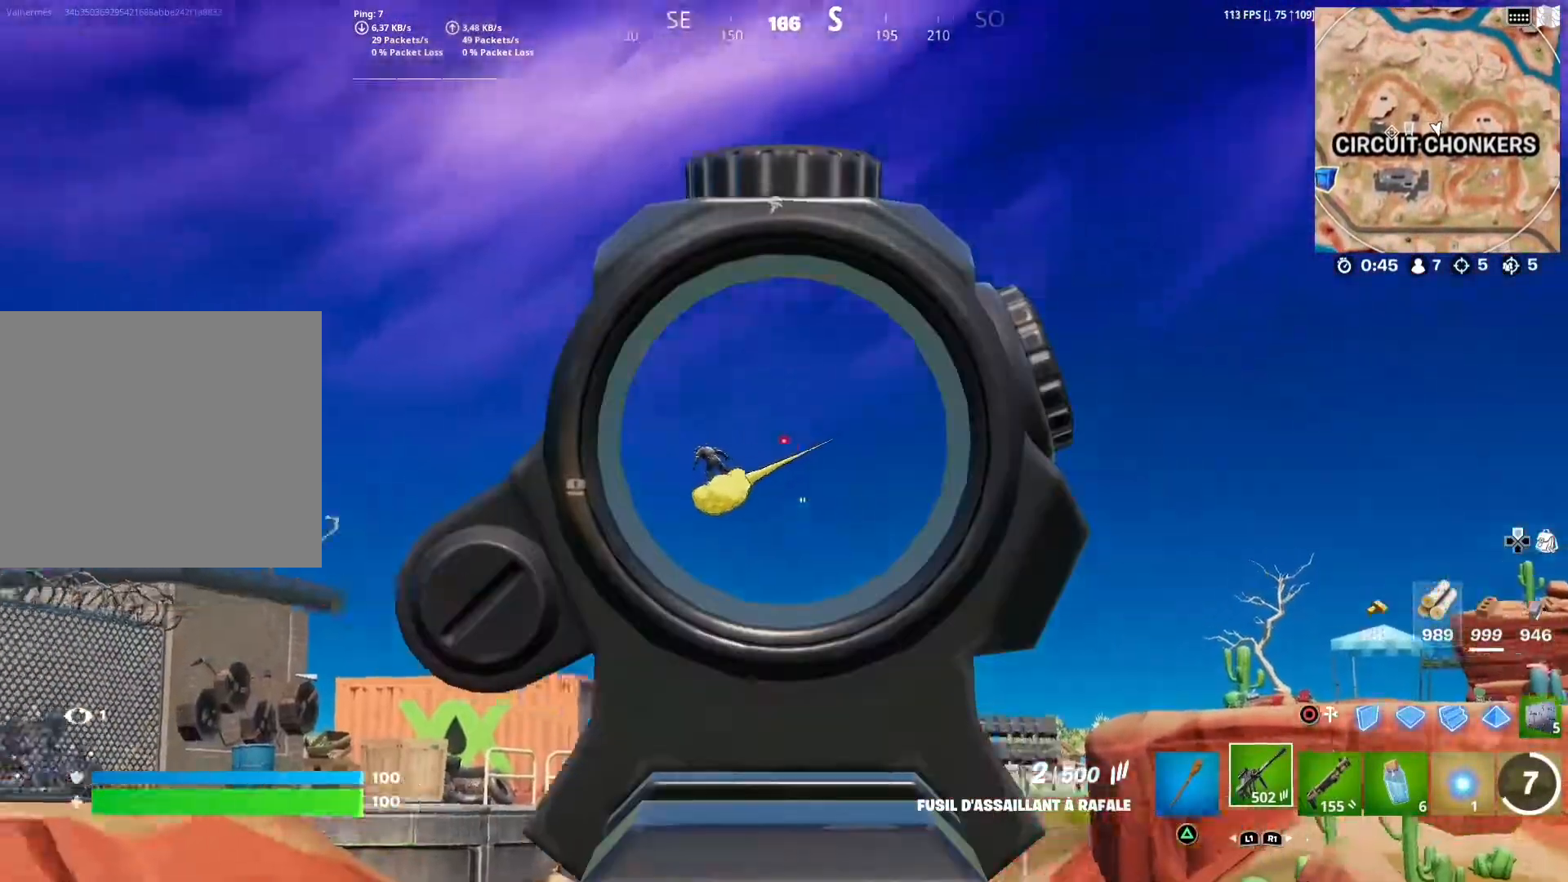
{"buttons": ["L2", "R2"], "left_stick": "up", "right_stick": "center", "events": [[17, "R2", "down"], [100, "right_stick", "center"], [300, "right_stick", "down"], [500, "right_stick", "center"]]}
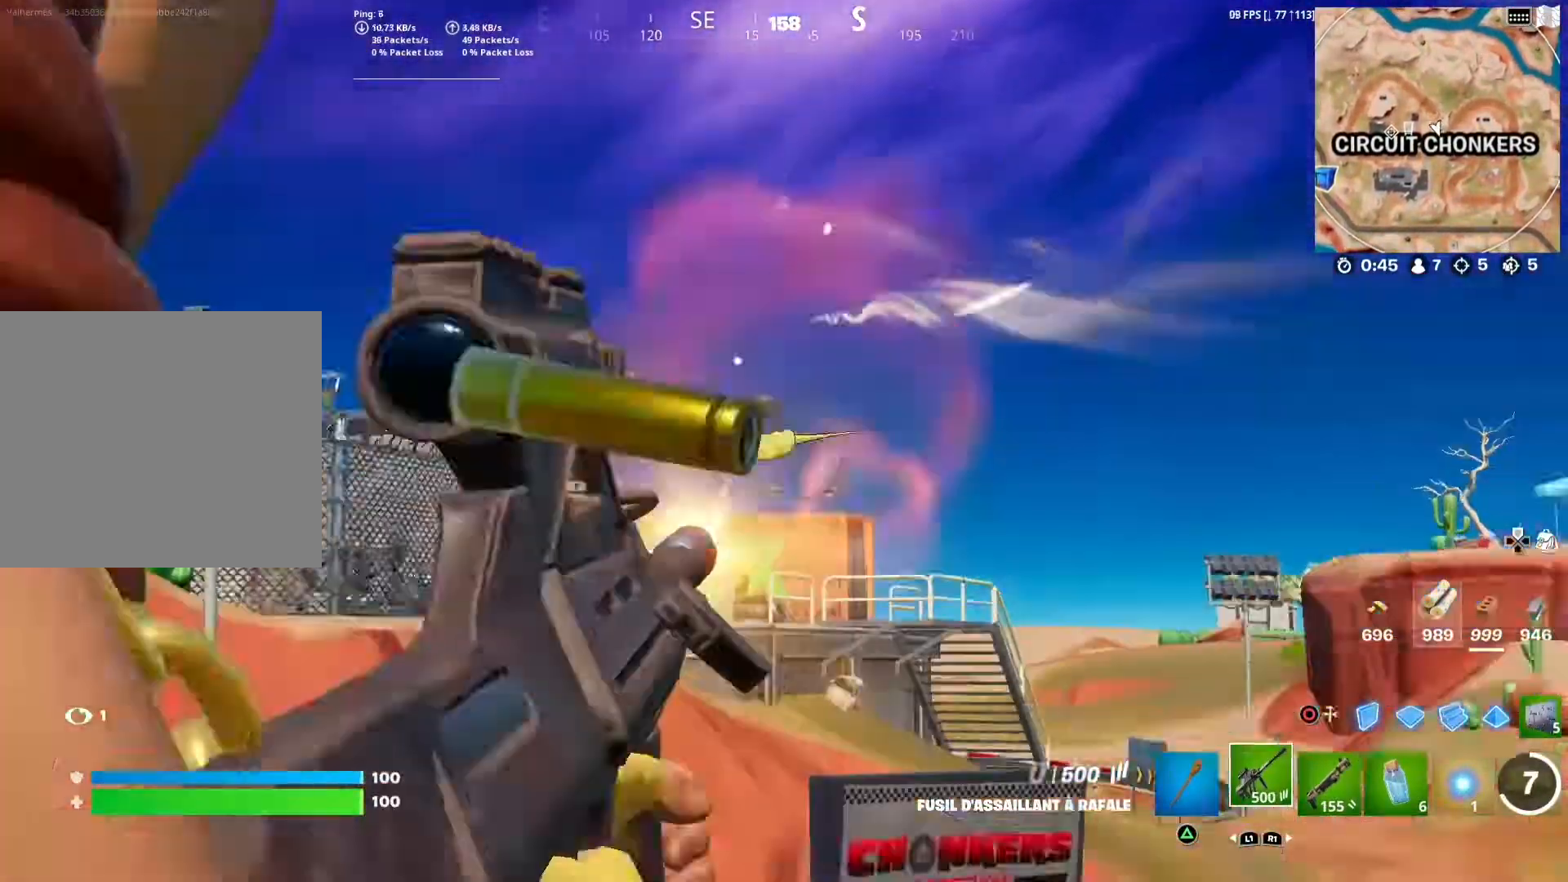
{"buttons": [], "left_stick": "up", "right_stick": "center", "events": [[167, "right_stick", "down-left"], [317, "L2", "up"], [317, "R2", "up"], [317, "right_stick", "center"]]}
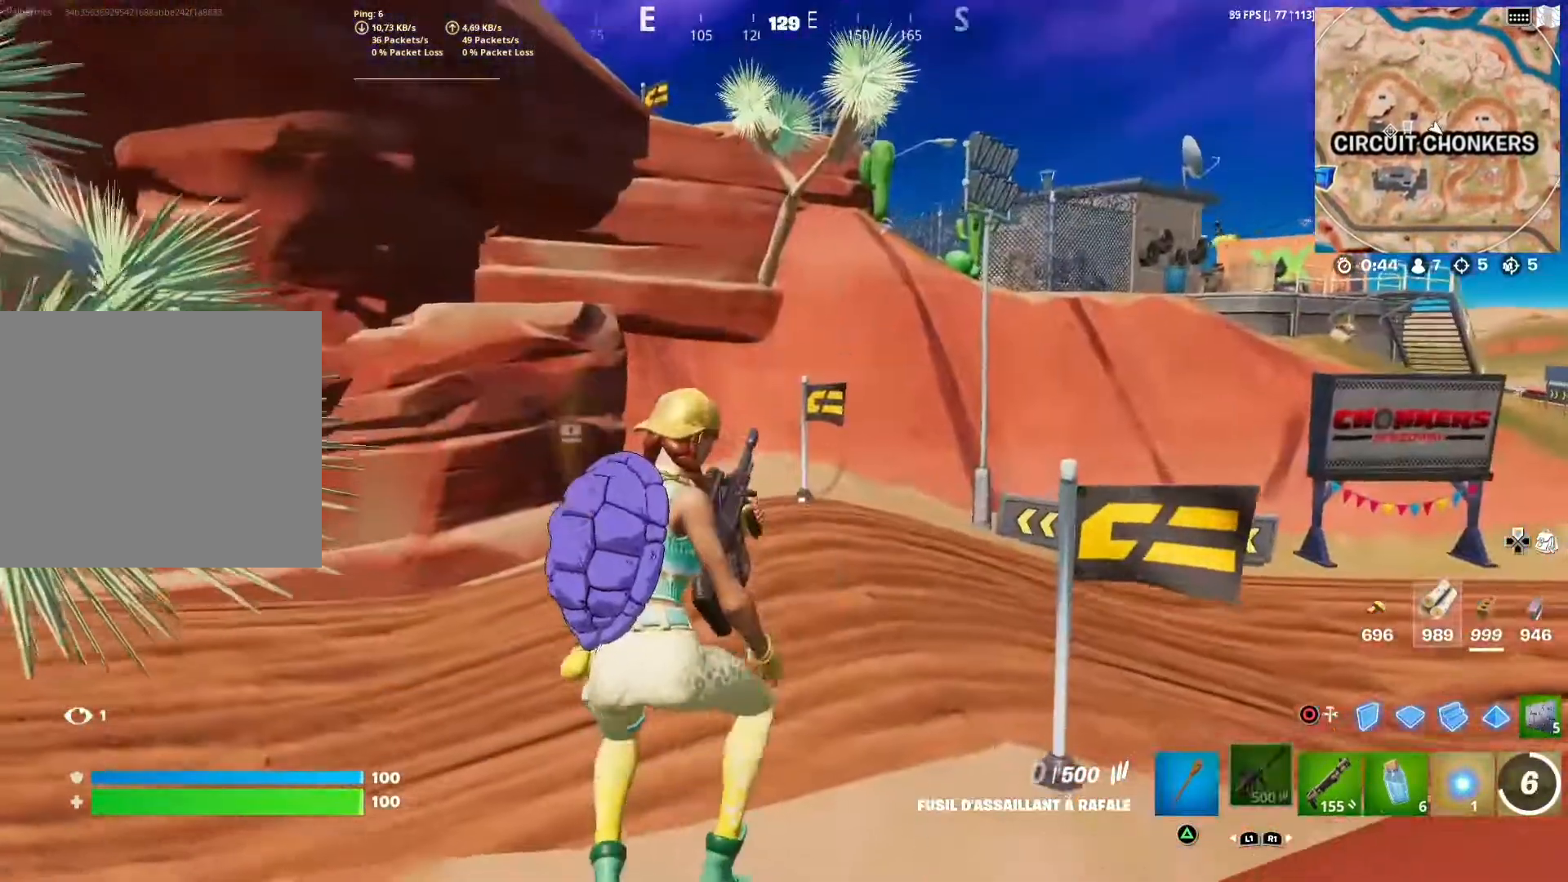
{"buttons": [], "left_stick": "up", "right_stick": "center", "events": [[183, "CROSS", "down"], [250, "CROSS", "up"], [333, "left_stick", "center"], [500, "left_stick", "up"]]}
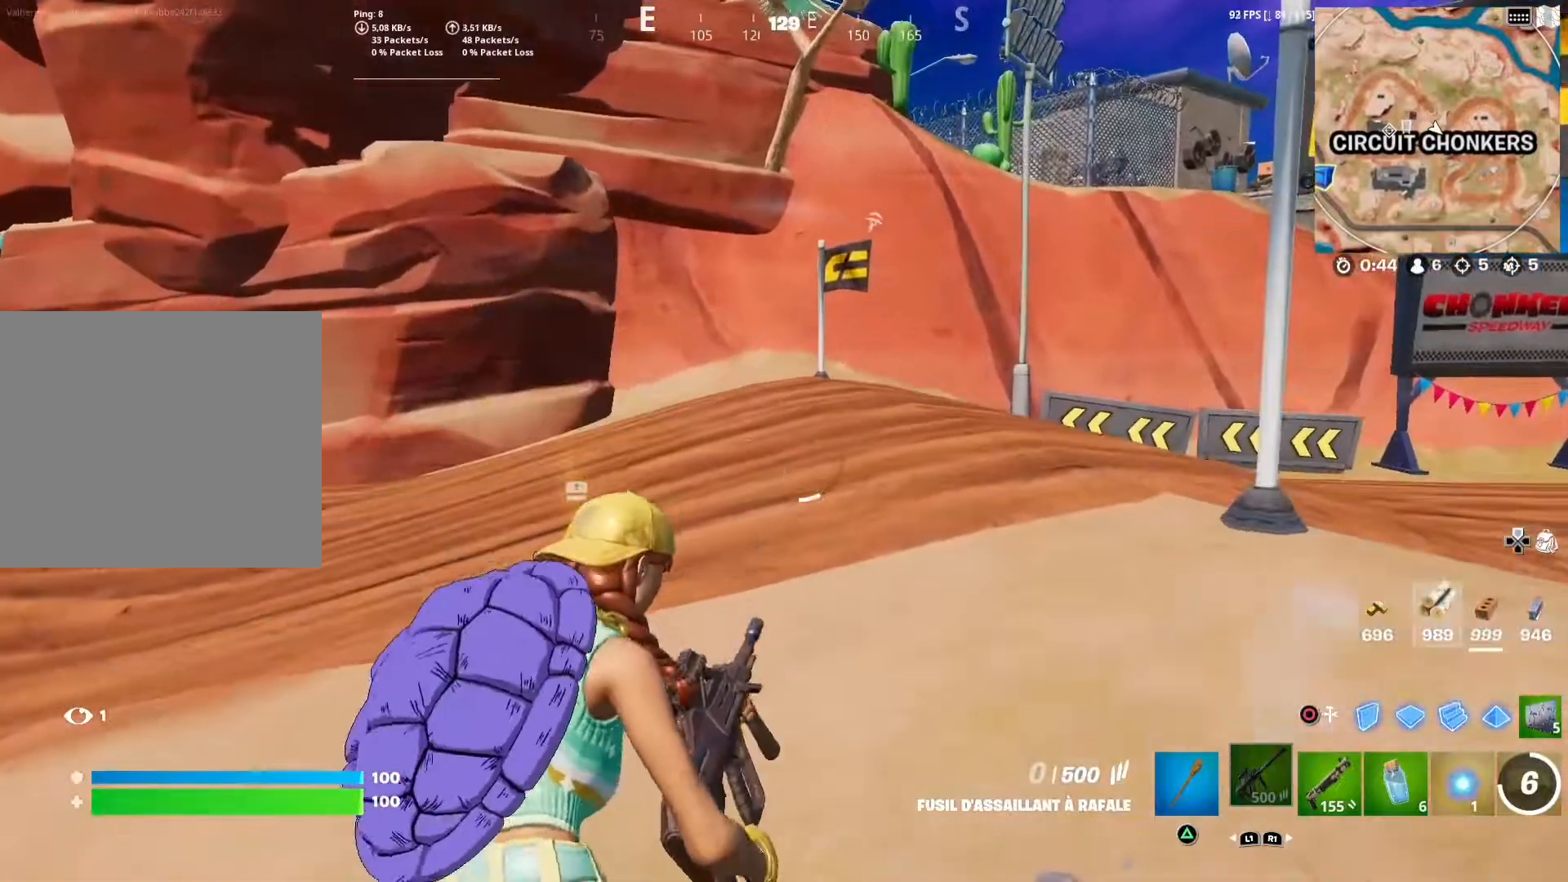
{"buttons": [], "left_stick": "up", "right_stick": "center", "events": []}
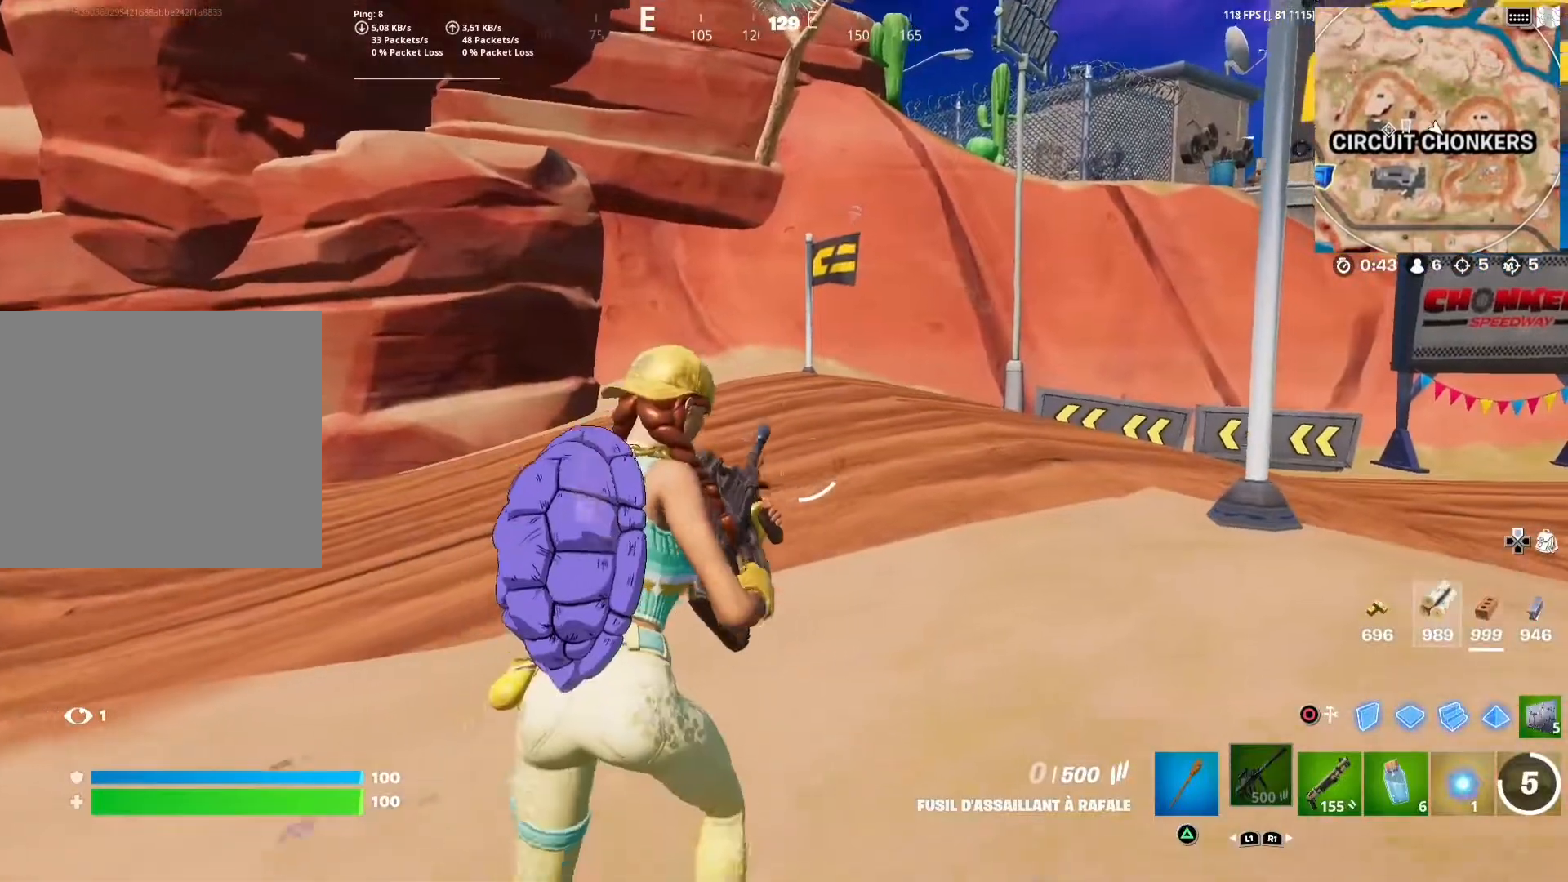
{"buttons": [], "left_stick": "up", "right_stick": "center", "events": [[133, "right_stick", "right"], [283, "right_stick", "center"]]}
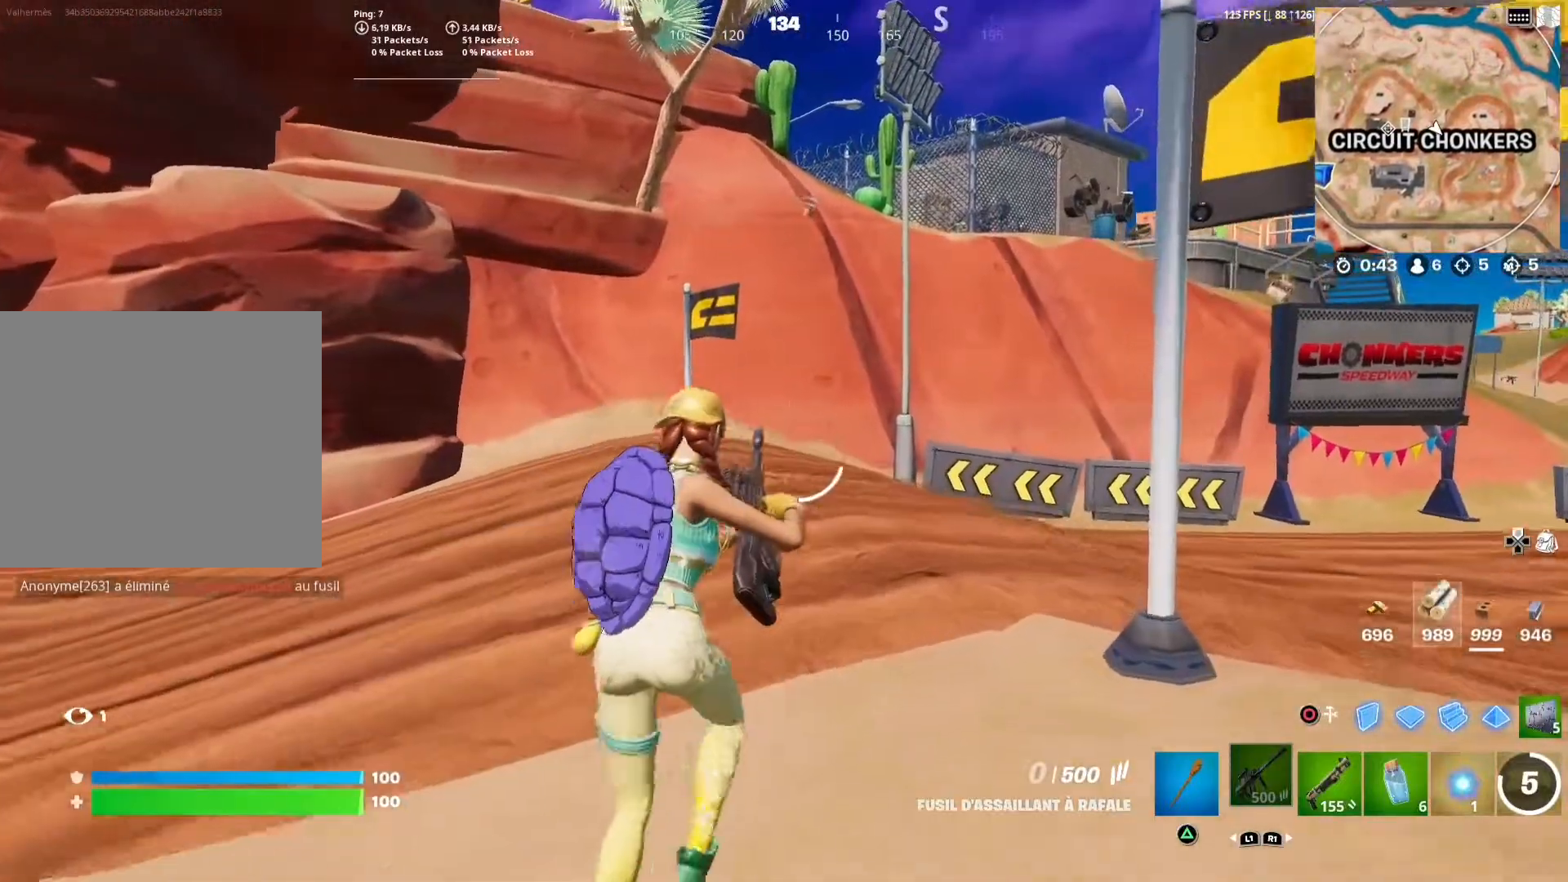
{"buttons": [], "left_stick": "up", "right_stick": "center", "events": []}
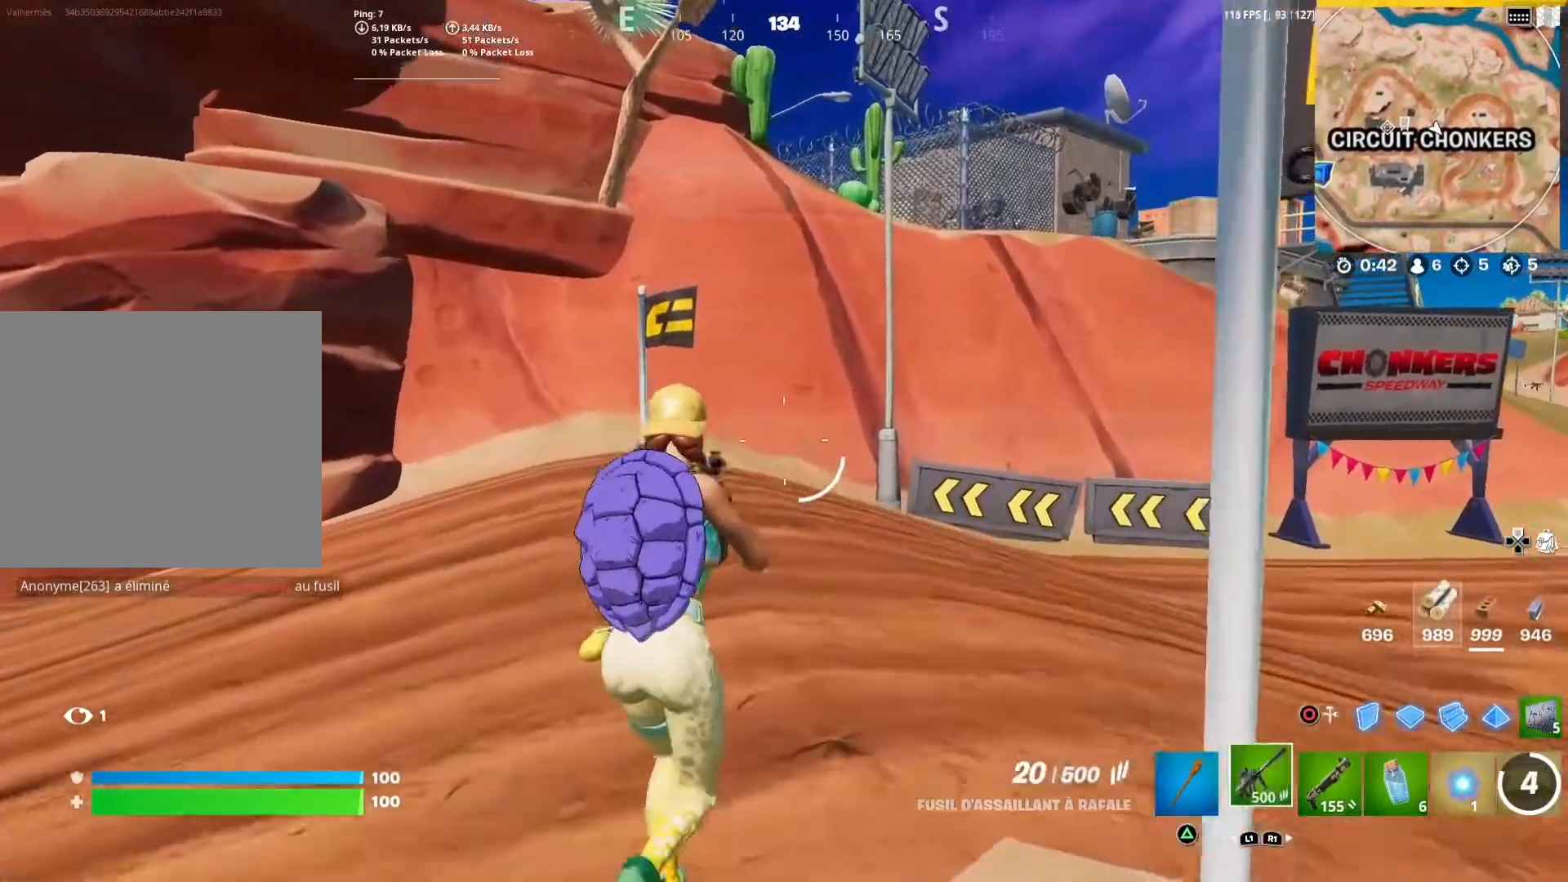
{"buttons": ["L1"], "left_stick": "up-right", "right_stick": "center", "events": [[183, "left_stick", "up-right"], [217, "right_stick", "right"], [350, "L1", "down"], [367, "right_stick", "center"]]}
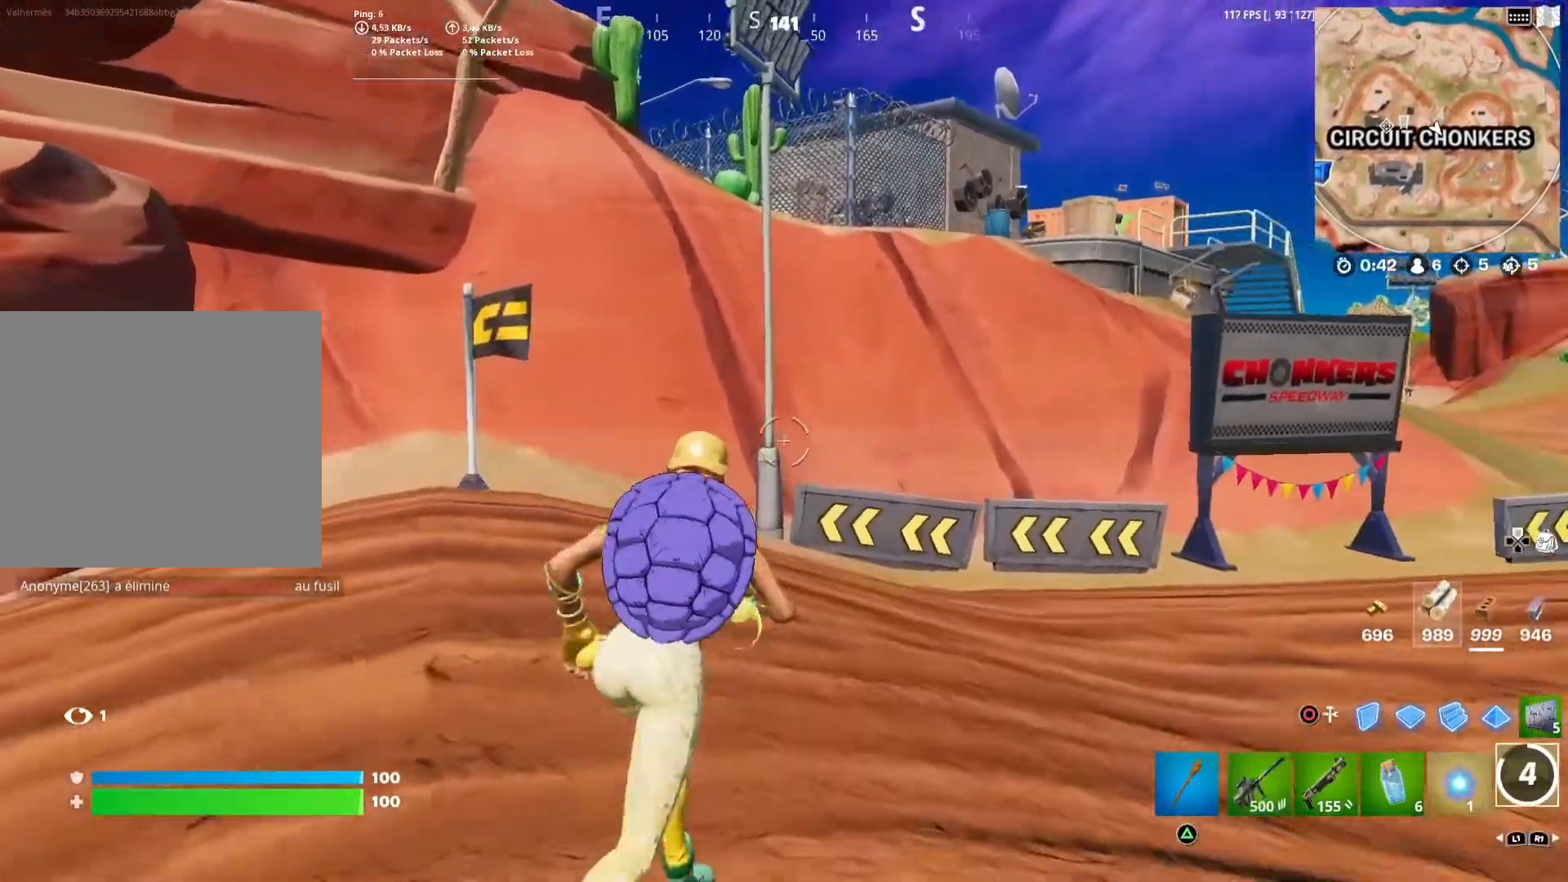
{"buttons": [], "left_stick": "down-right", "right_stick": "left", "events": [[17, "L1", "up"], [200, "right_stick", "left"], [267, "left_stick", "right"], [400, "left_stick", "down-right"]]}
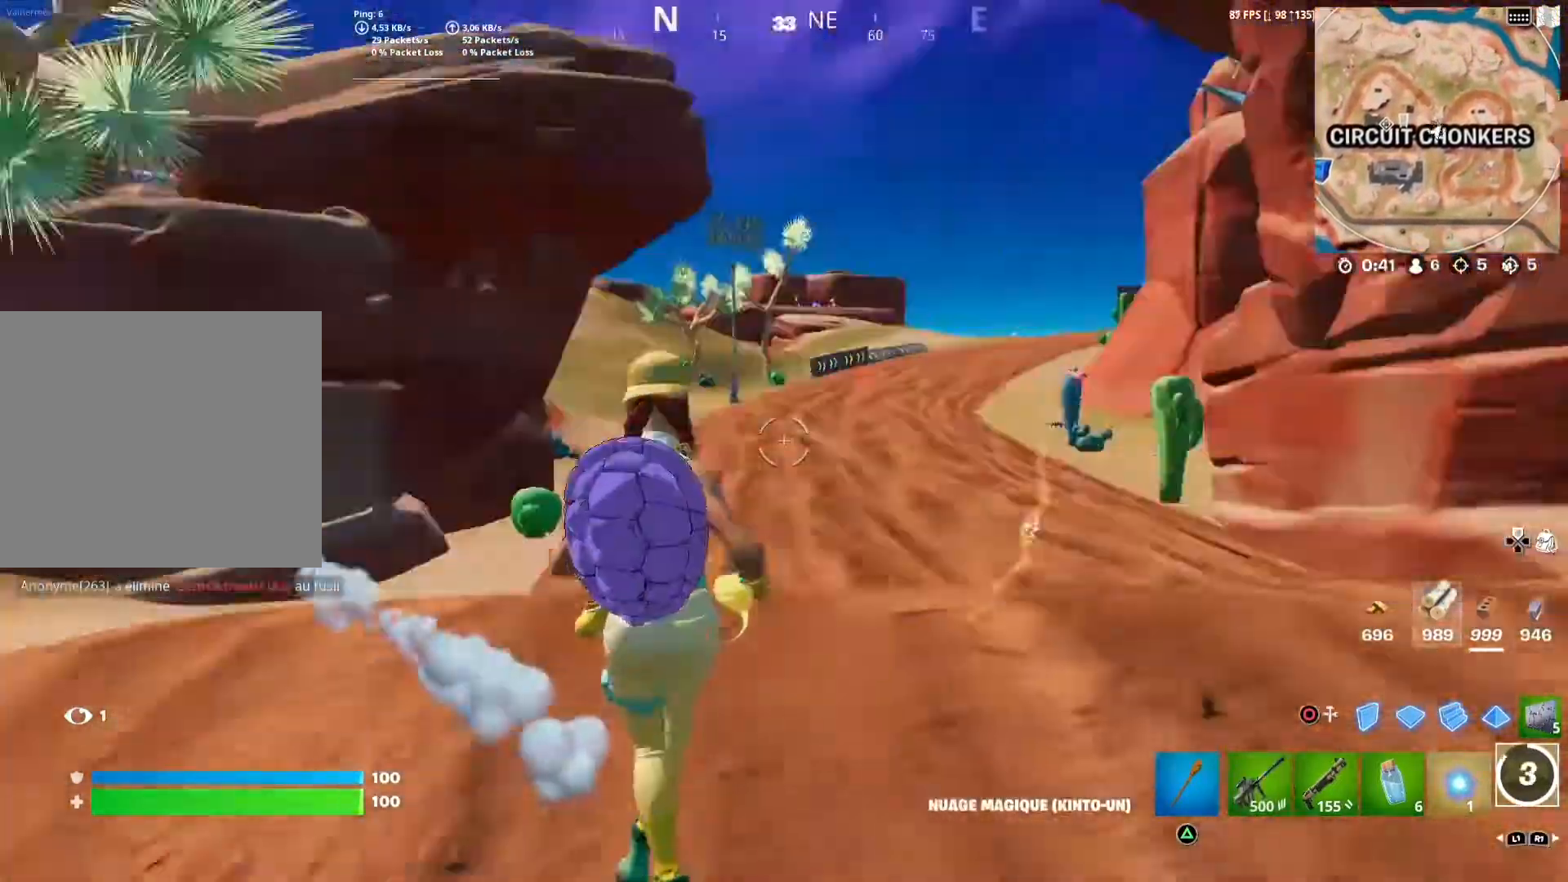
{"buttons": [], "left_stick": "down", "right_stick": "center", "events": [[17, "right_stick", "center"], [50, "left_stick", "down"], [300, "right_stick", "right"], [500, "right_stick", "center"]]}
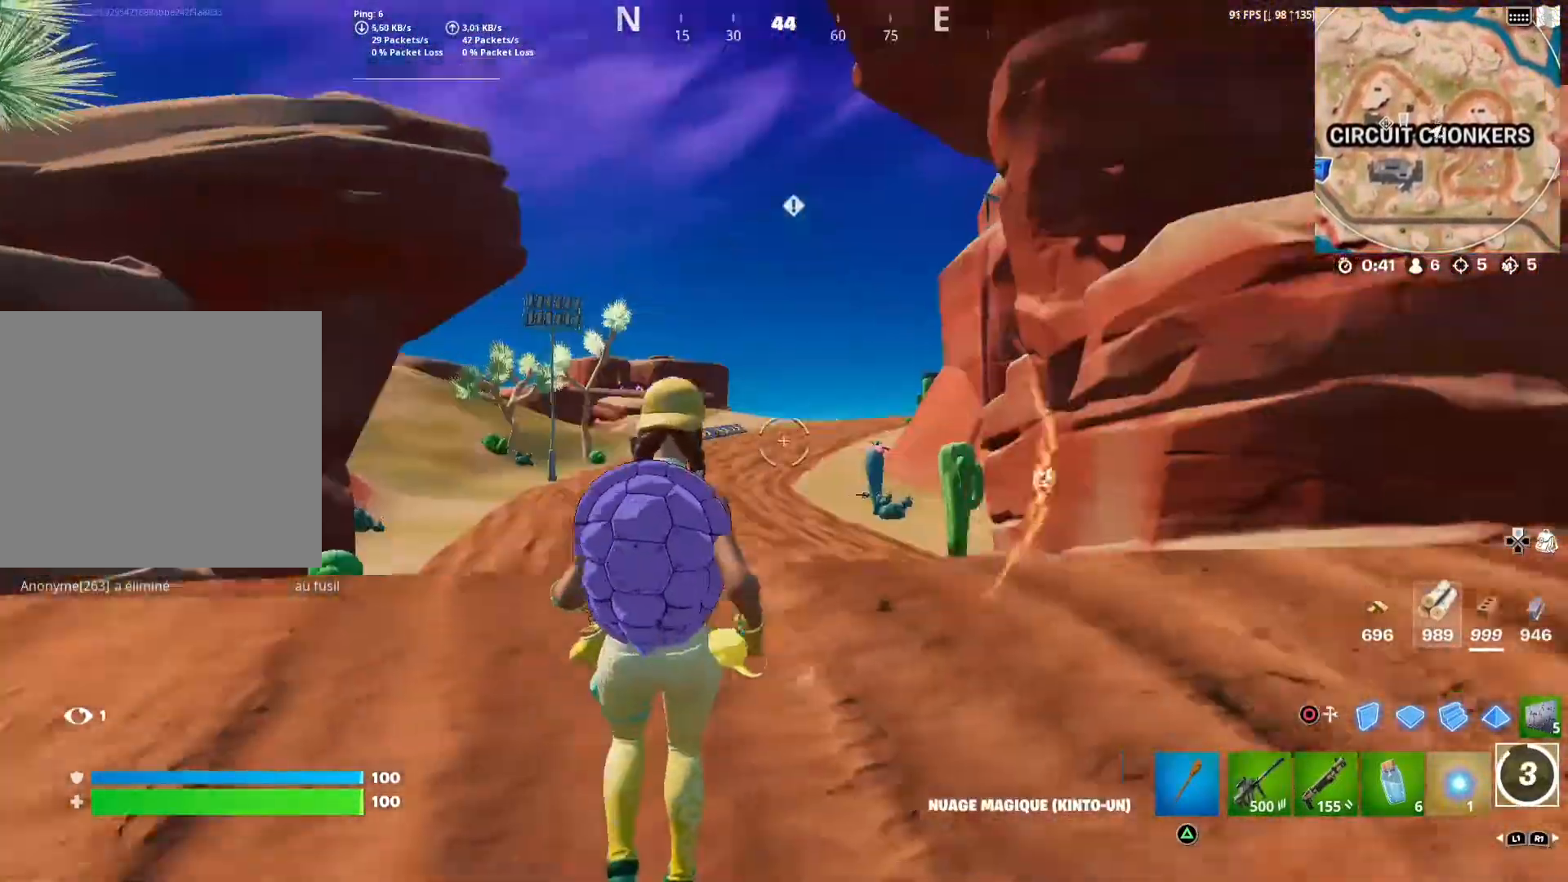
{"buttons": [], "left_stick": "down", "right_stick": "right", "events": [[400, "right_stick", "right"]]}
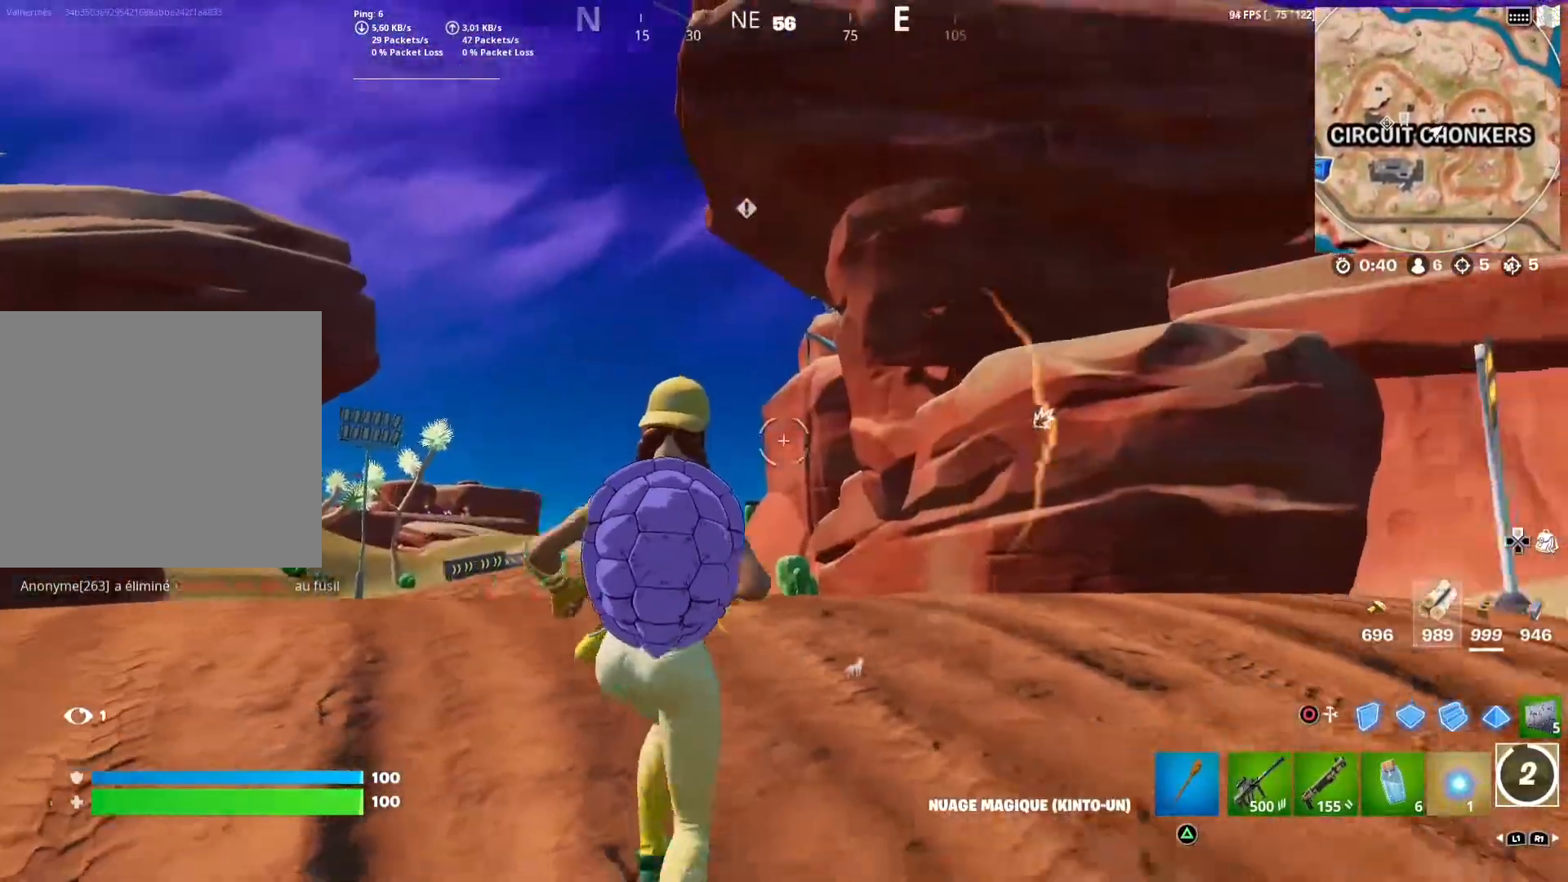
{"buttons": [], "left_stick": "right", "right_stick": "center", "events": [[83, "left_stick", "right"], [200, "right_stick", "center"]]}
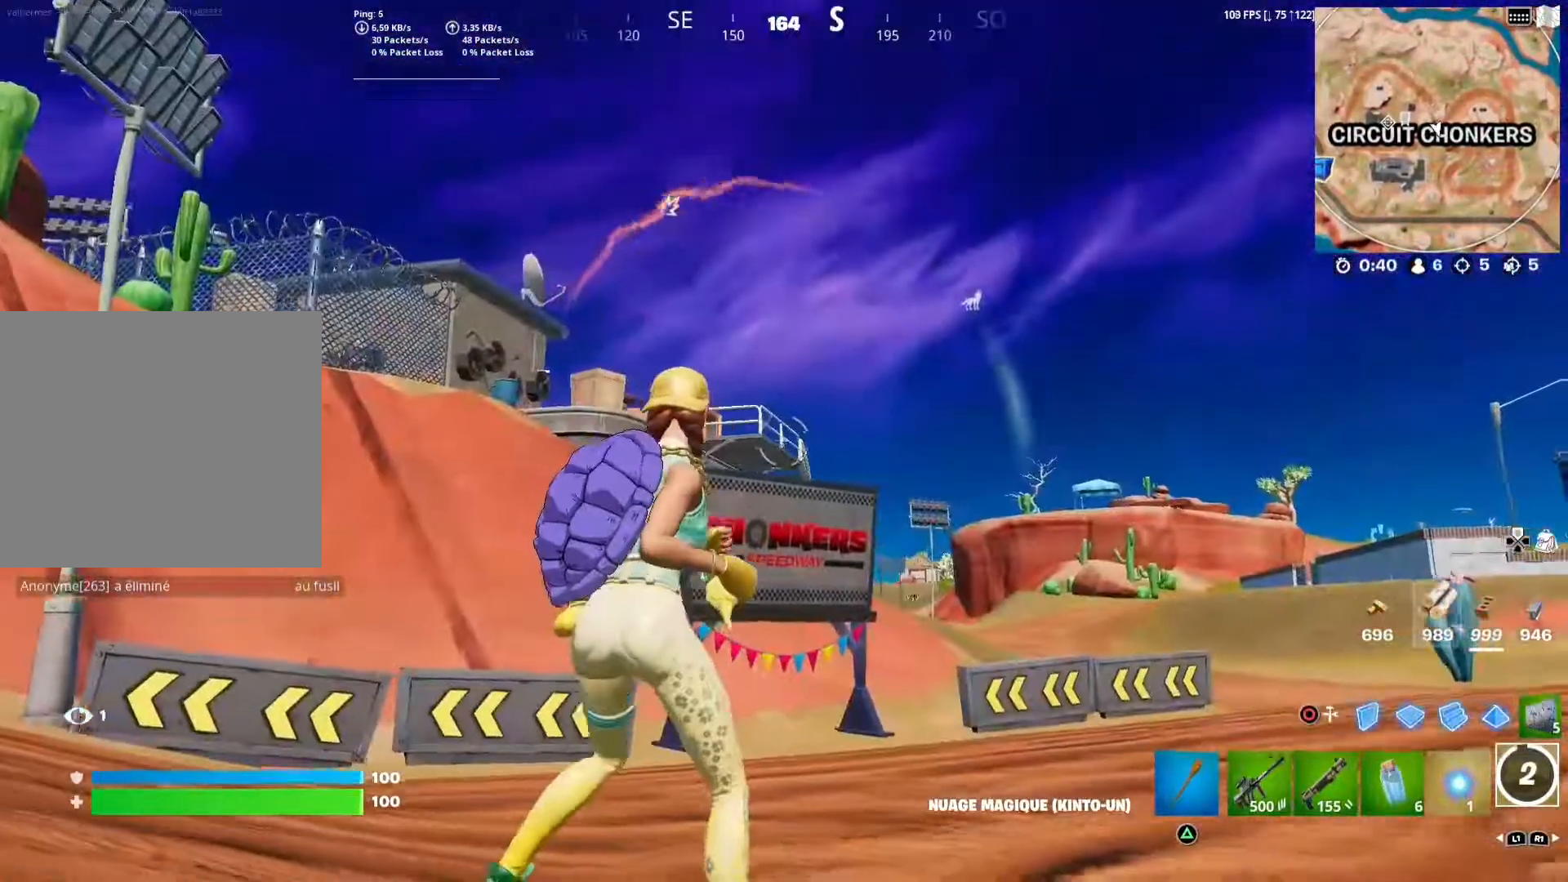
{"buttons": [], "left_stick": "up-right", "right_stick": "center", "events": [[117, "left_stick", "up-right"]]}
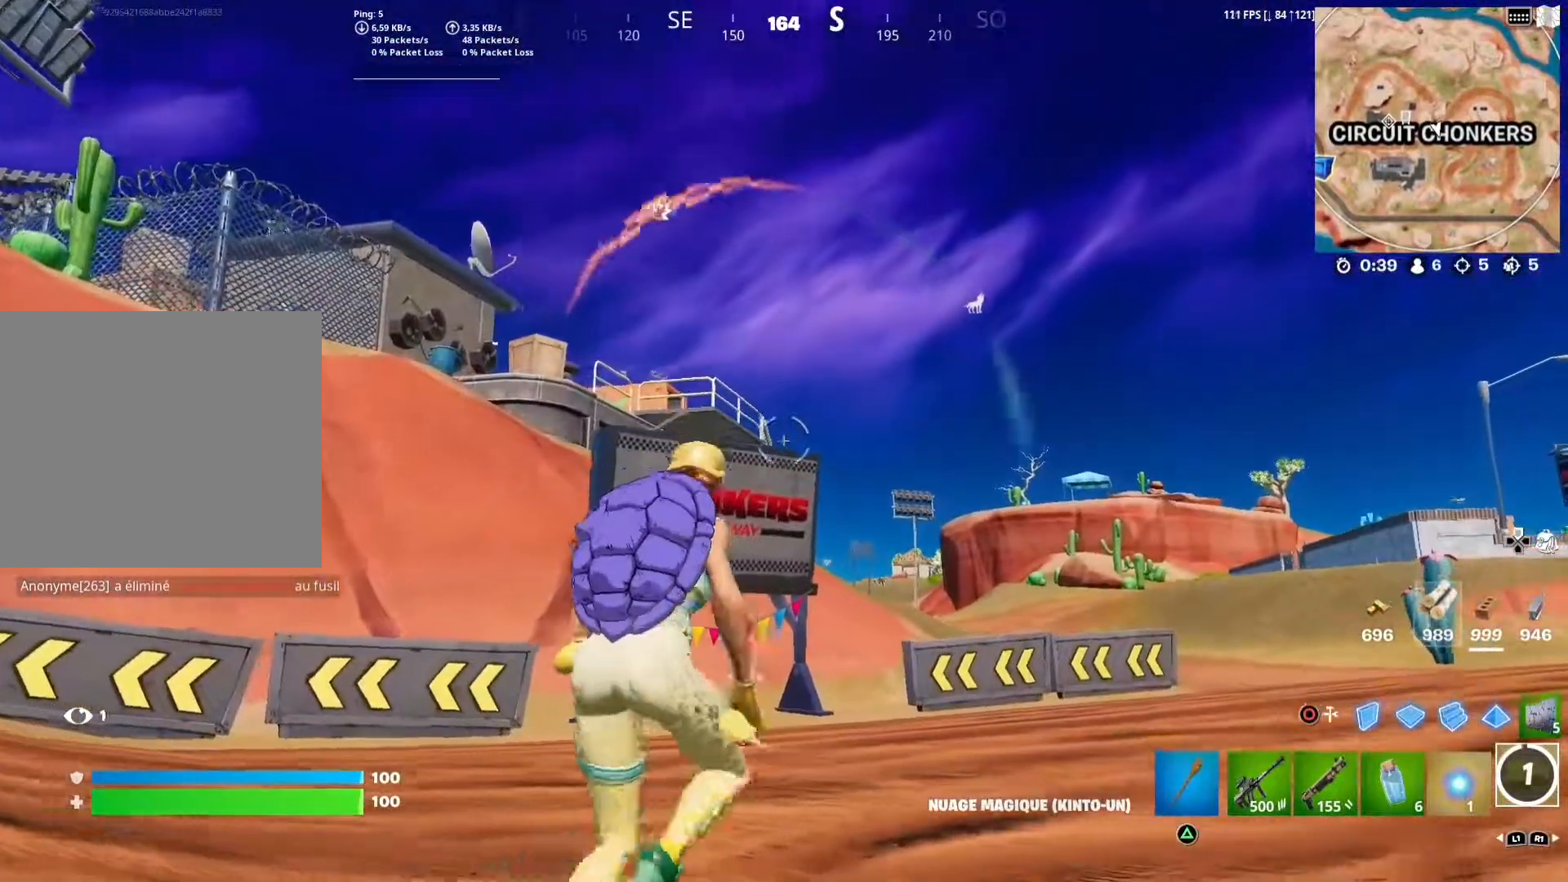
{"buttons": [], "left_stick": "up-right", "right_stick": "center", "events": [[133, "right_stick", "left"], [283, "right_stick", "center"]]}
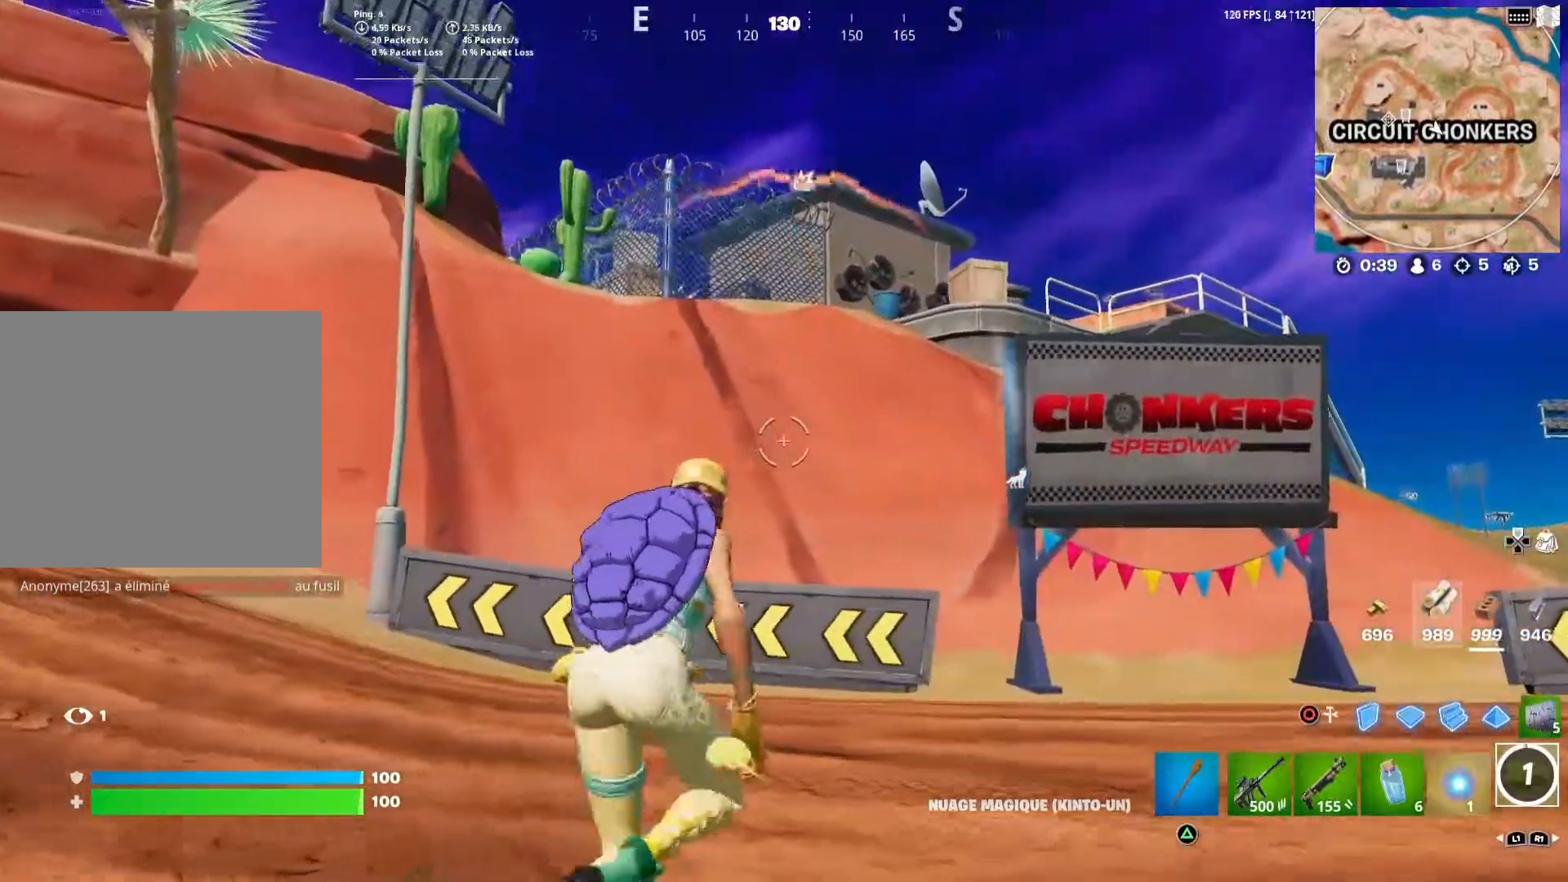
{"buttons": ["R2"], "left_stick": "up-right", "right_stick": "center", "events": [[83, "CROSS", "down"], [233, "CROSS", "up"], [317, "R2", "down"]]}
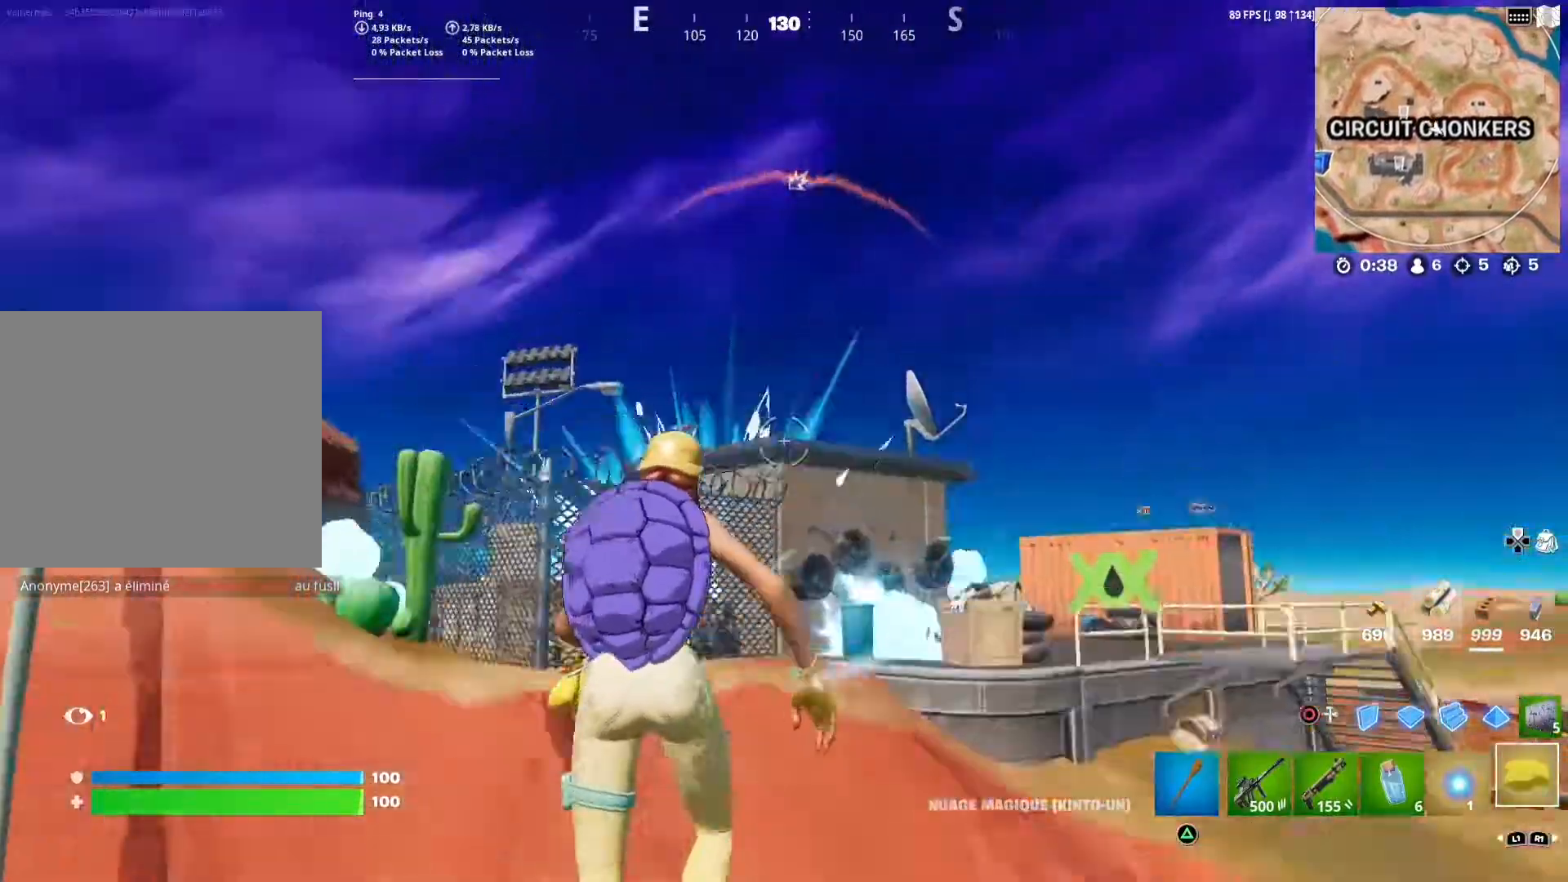
{"buttons": ["R2"], "left_stick": "up", "right_stick": "center", "events": [[183, "right_stick", "down"], [400, "left_stick", "up"], [467, "right_stick", "center"]]}
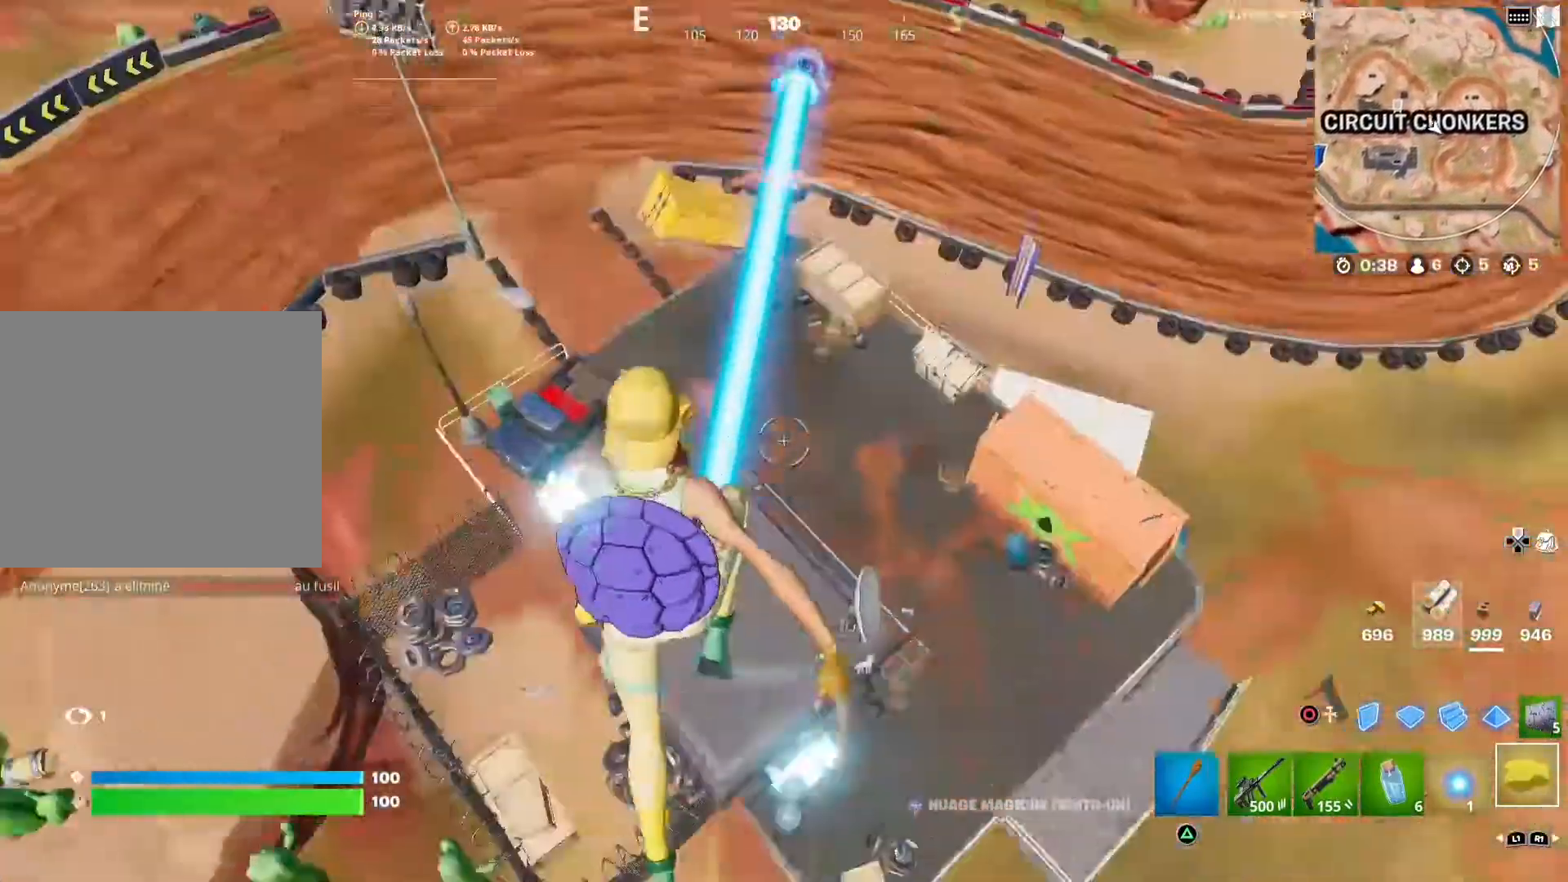
{"buttons": ["R2"], "left_stick": "up", "right_stick": "center", "events": []}
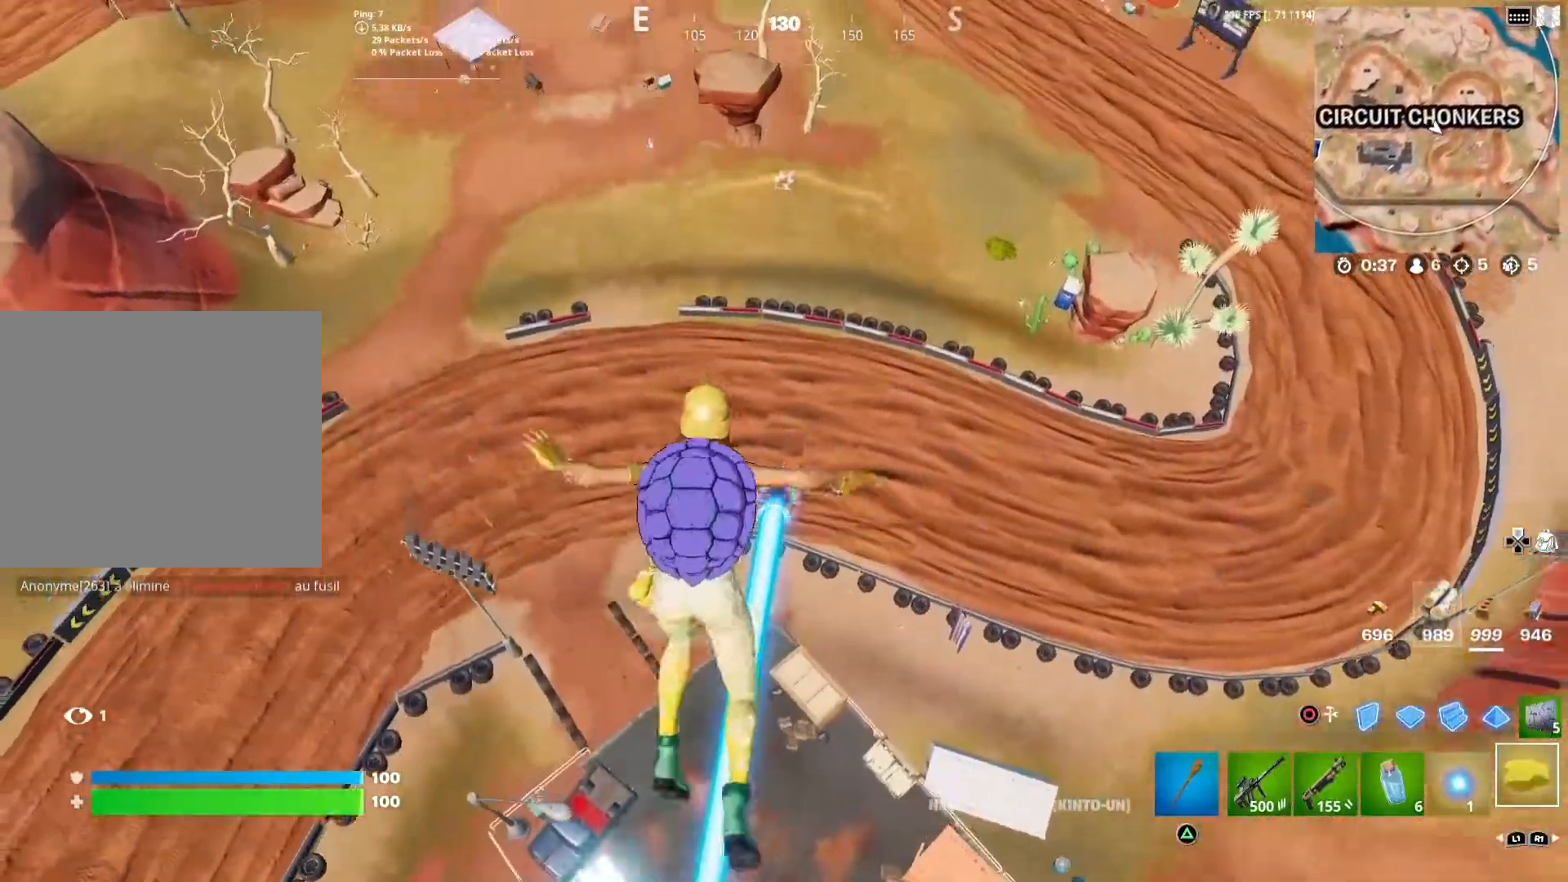
{"buttons": ["R2"], "left_stick": "up-left", "right_stick": "center", "events": [[317, "left_stick", "up-left"]]}
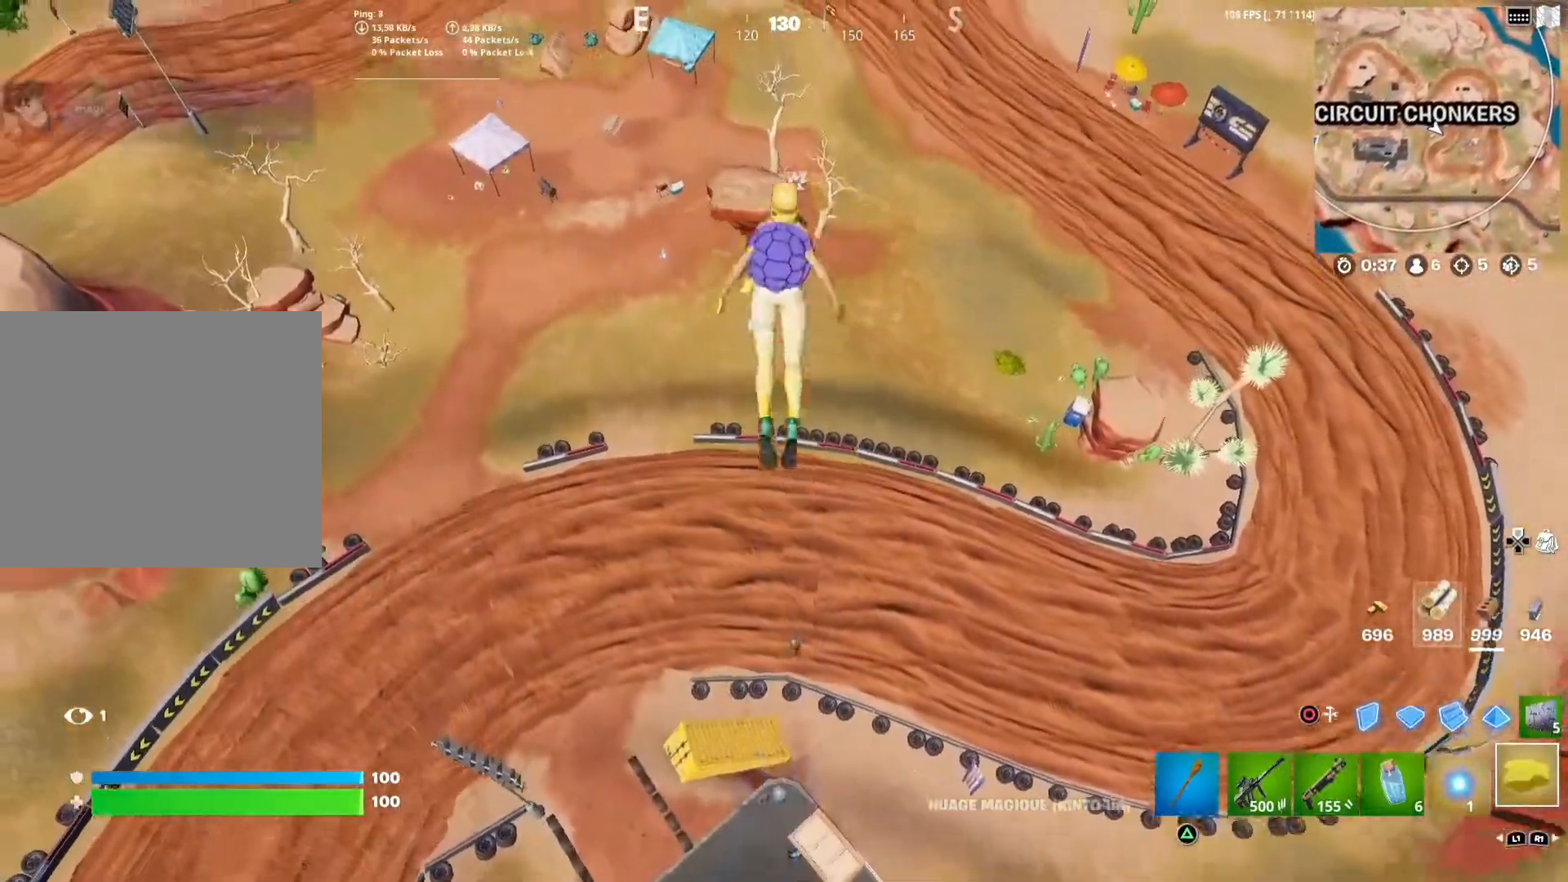
{"buttons": [], "left_stick": "up-left", "right_stick": "center", "events": [[167, "right_stick", "right"], [233, "R2", "up"], [417, "right_stick", "center"]]}
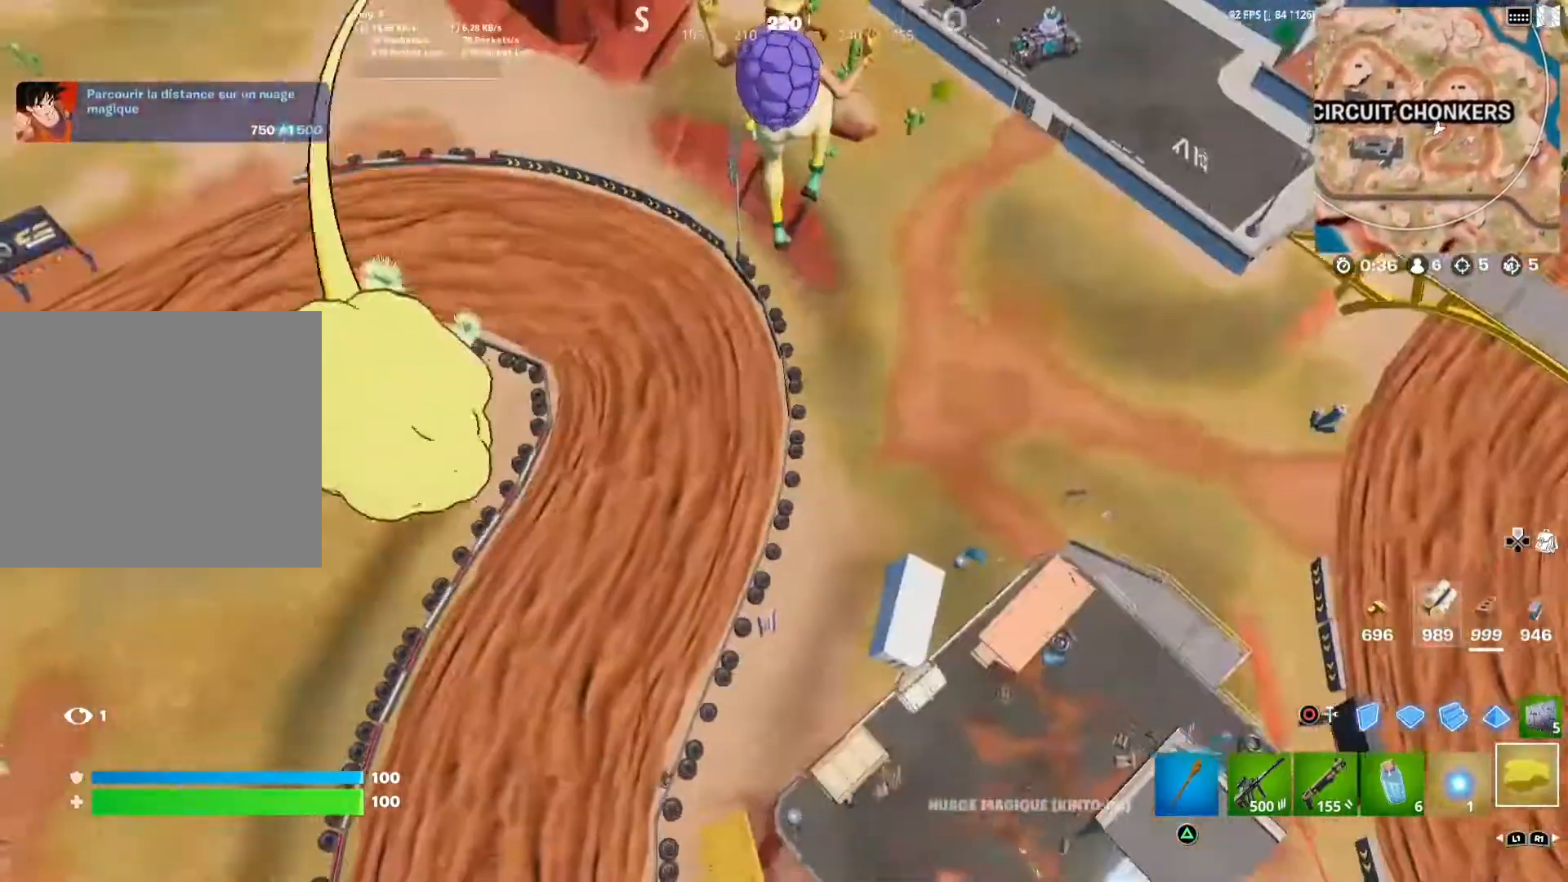
{"buttons": [], "left_stick": "left", "right_stick": "center", "events": [[33, "left_stick", "left"]]}
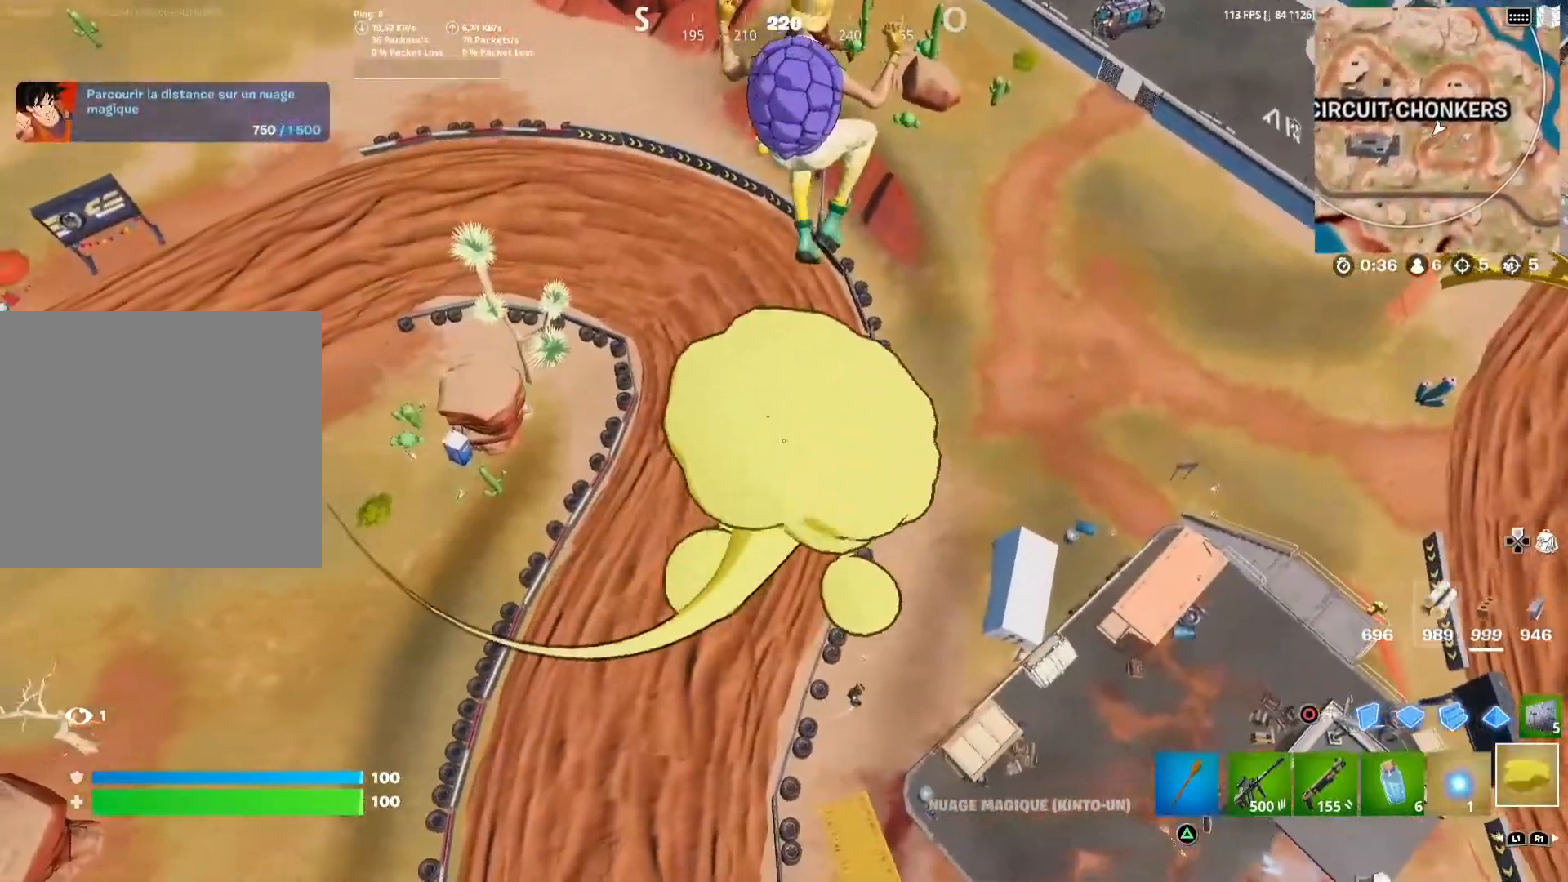
{"buttons": [], "left_stick": "down-left", "right_stick": "center", "events": [[33, "left_stick", "down-left"], [200, "right_stick", "right"], [367, "right_stick", "center"]]}
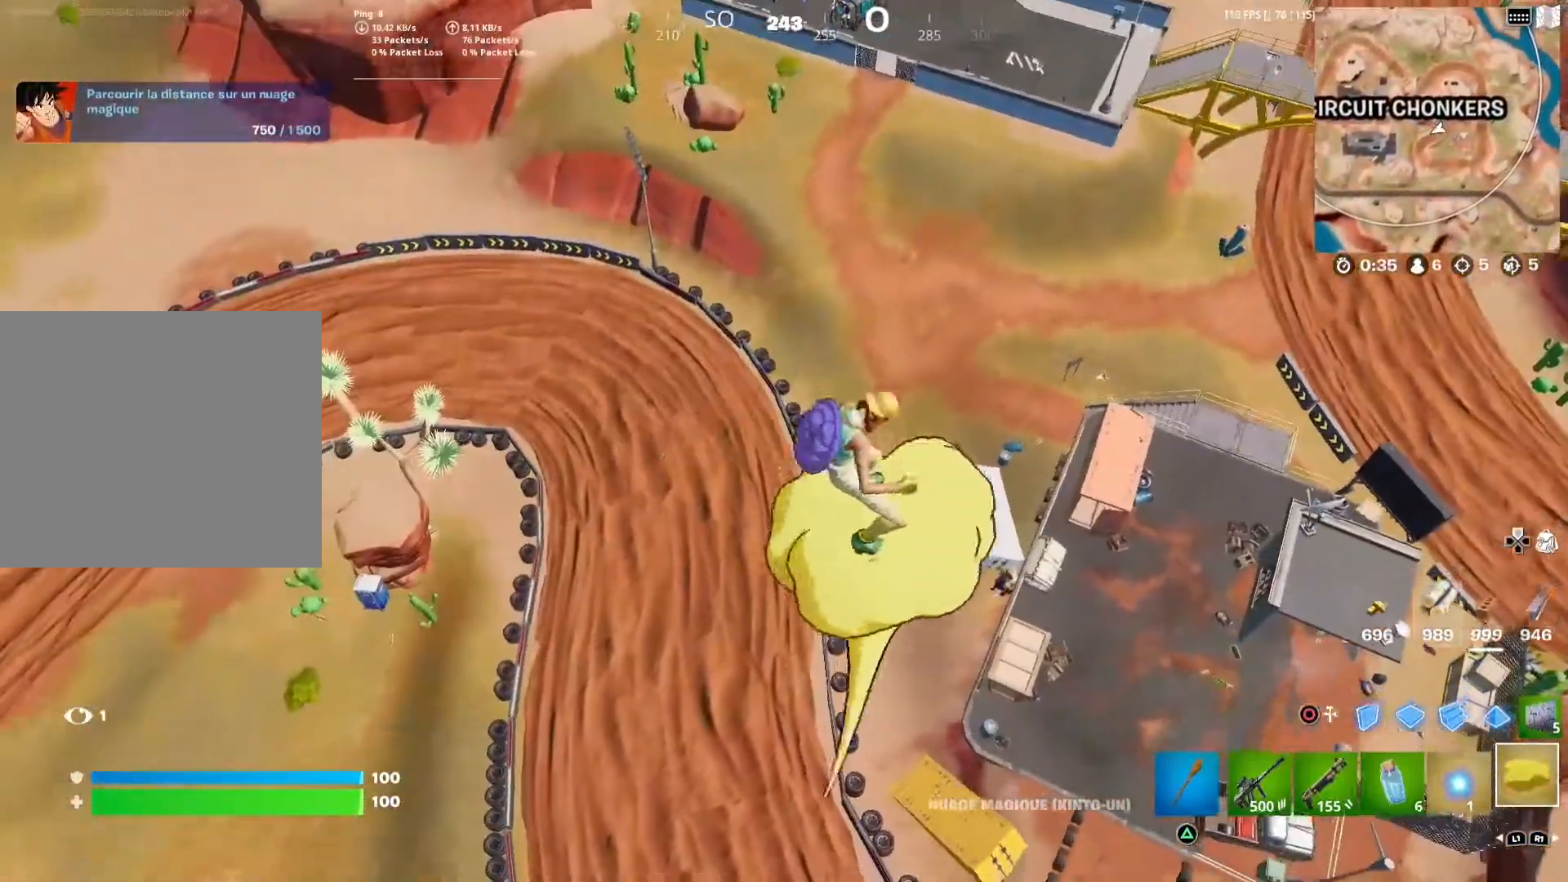
{"buttons": [], "left_stick": "down-right", "right_stick": "center", "events": [[50, "left_stick", "down"], [417, "left_stick", "down-right"]]}
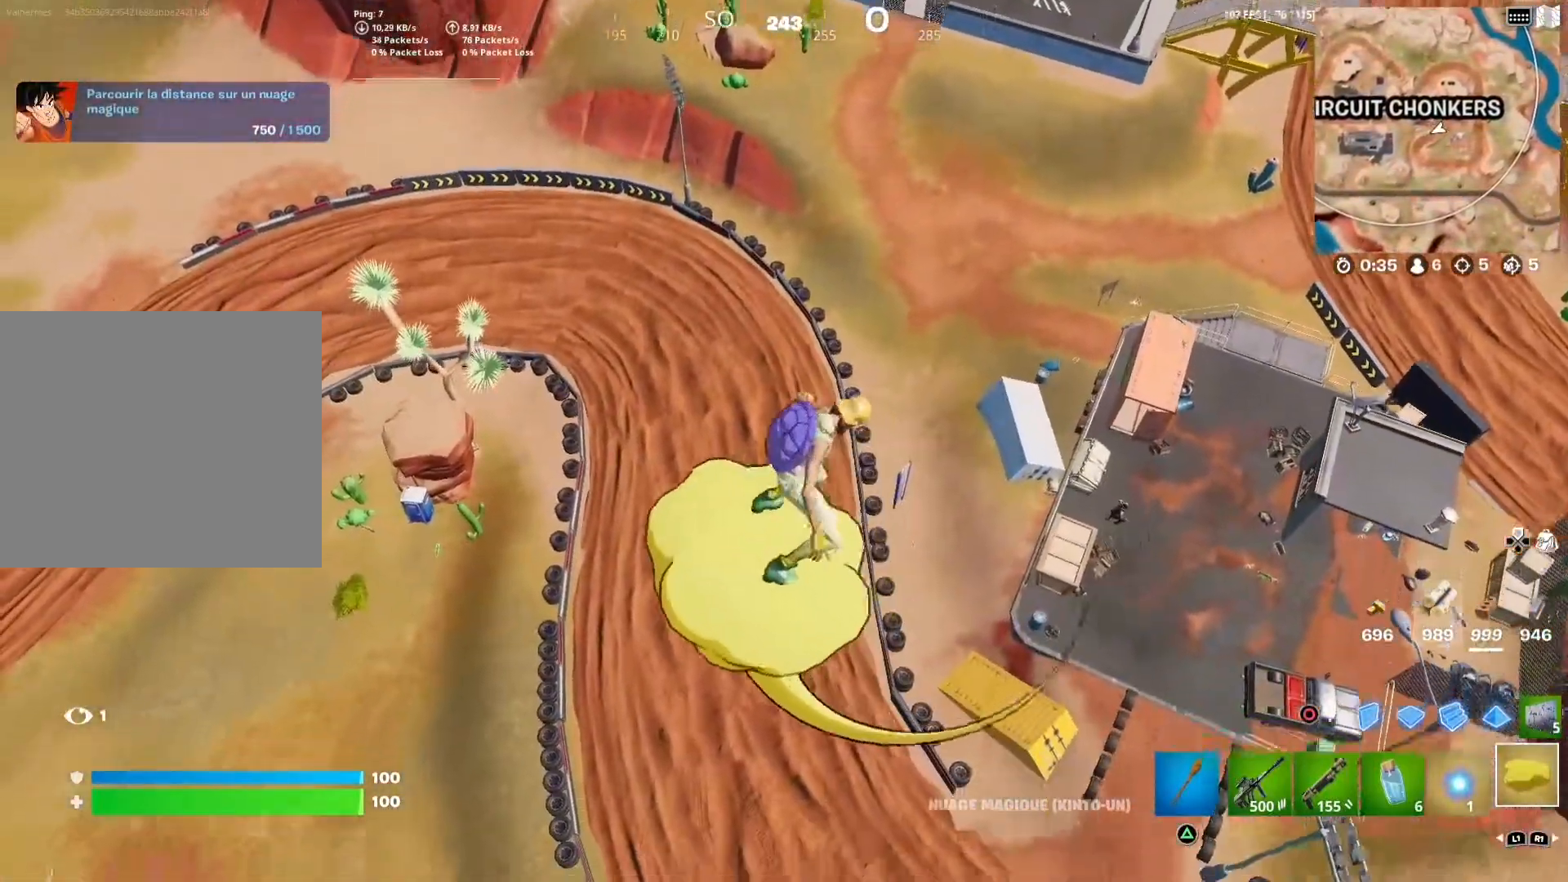
{"buttons": [], "left_stick": "right", "right_stick": "center", "events": [[183, "left_stick", "right"]]}